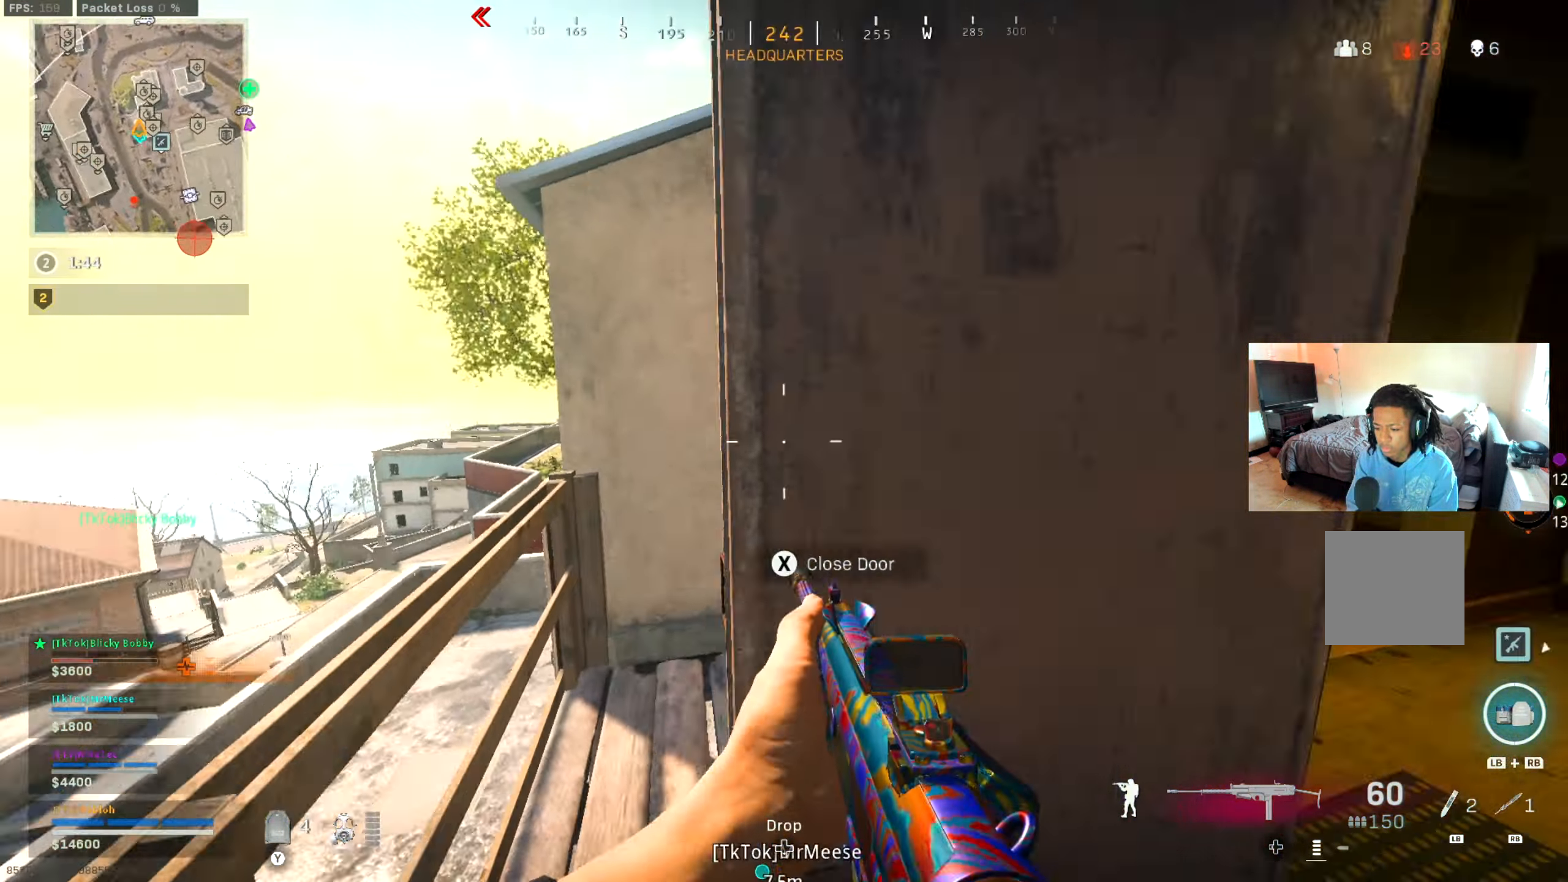
Gameplay with a controller (Xbox layout); each line is a JSON object with the inputs held at the frame after it. "events" lists button and stick changes between this image and that frame as [ms after this image, input, new state], when the widget could be followed in between. Not read: HOME R3.
{"buttons": [], "left_stick": "left", "right_stick": "center", "events": [[33, "right_stick", "center"], [116, "A", "down"], [150, "right_stick", "left"], [217, "A", "up"], [217, "left_stick", "down-left"], [267, "right_stick", "center"], [400, "left_stick", "left"]]}
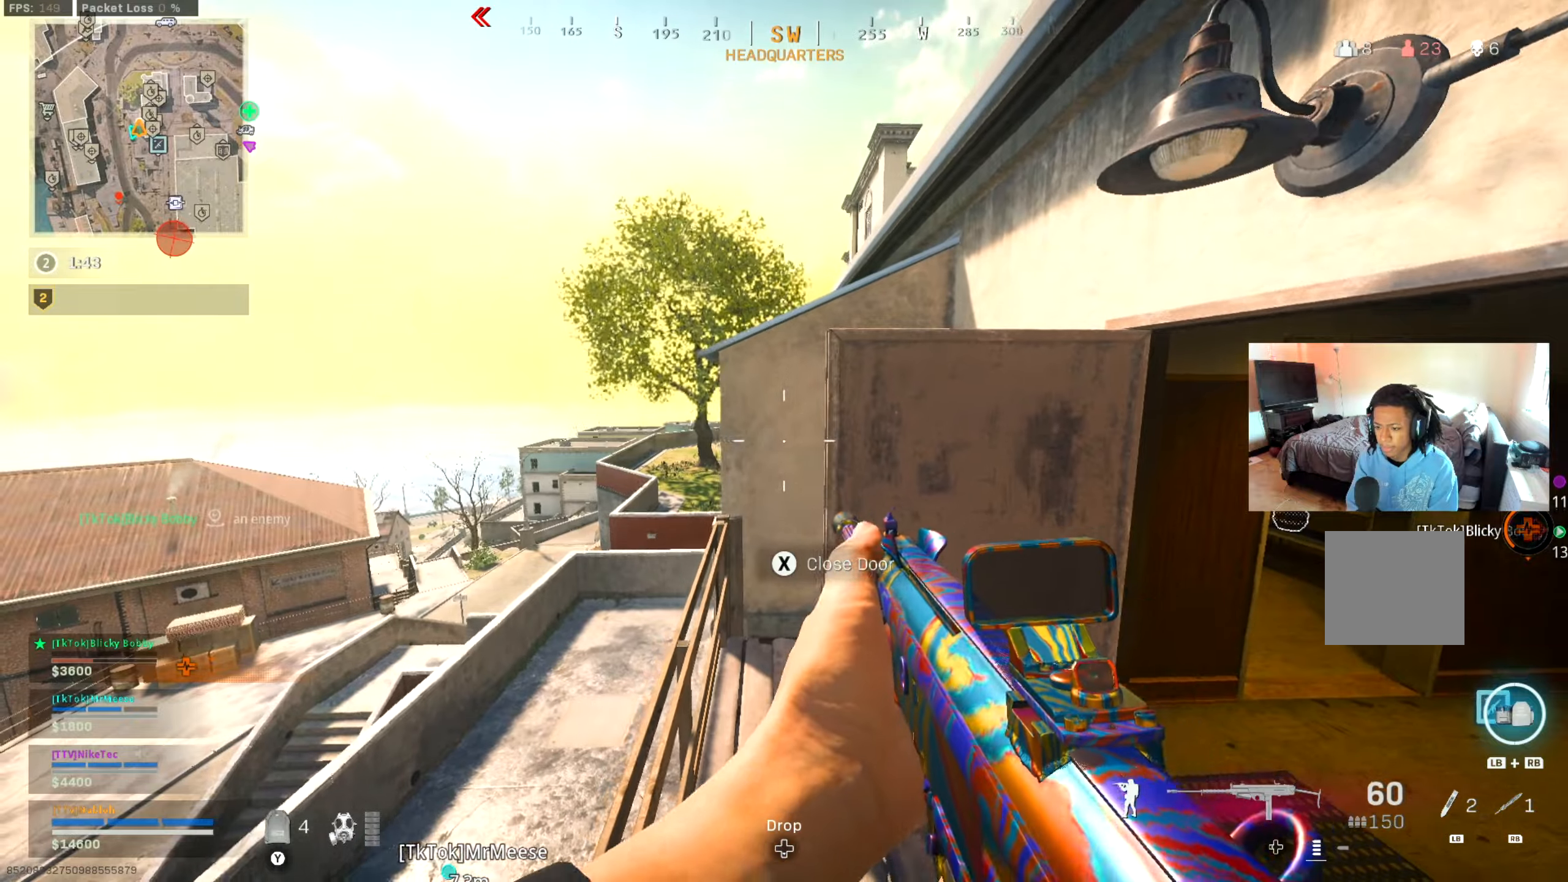
{"buttons": ["A"], "left_stick": "up", "right_stick": "right", "events": [[34, "right_stick", "left"], [101, "right_stick", "center"], [217, "left_stick", "up-left"], [418, "left_stick", "up"], [451, "right_stick", "right"], [501, "A", "down"]]}
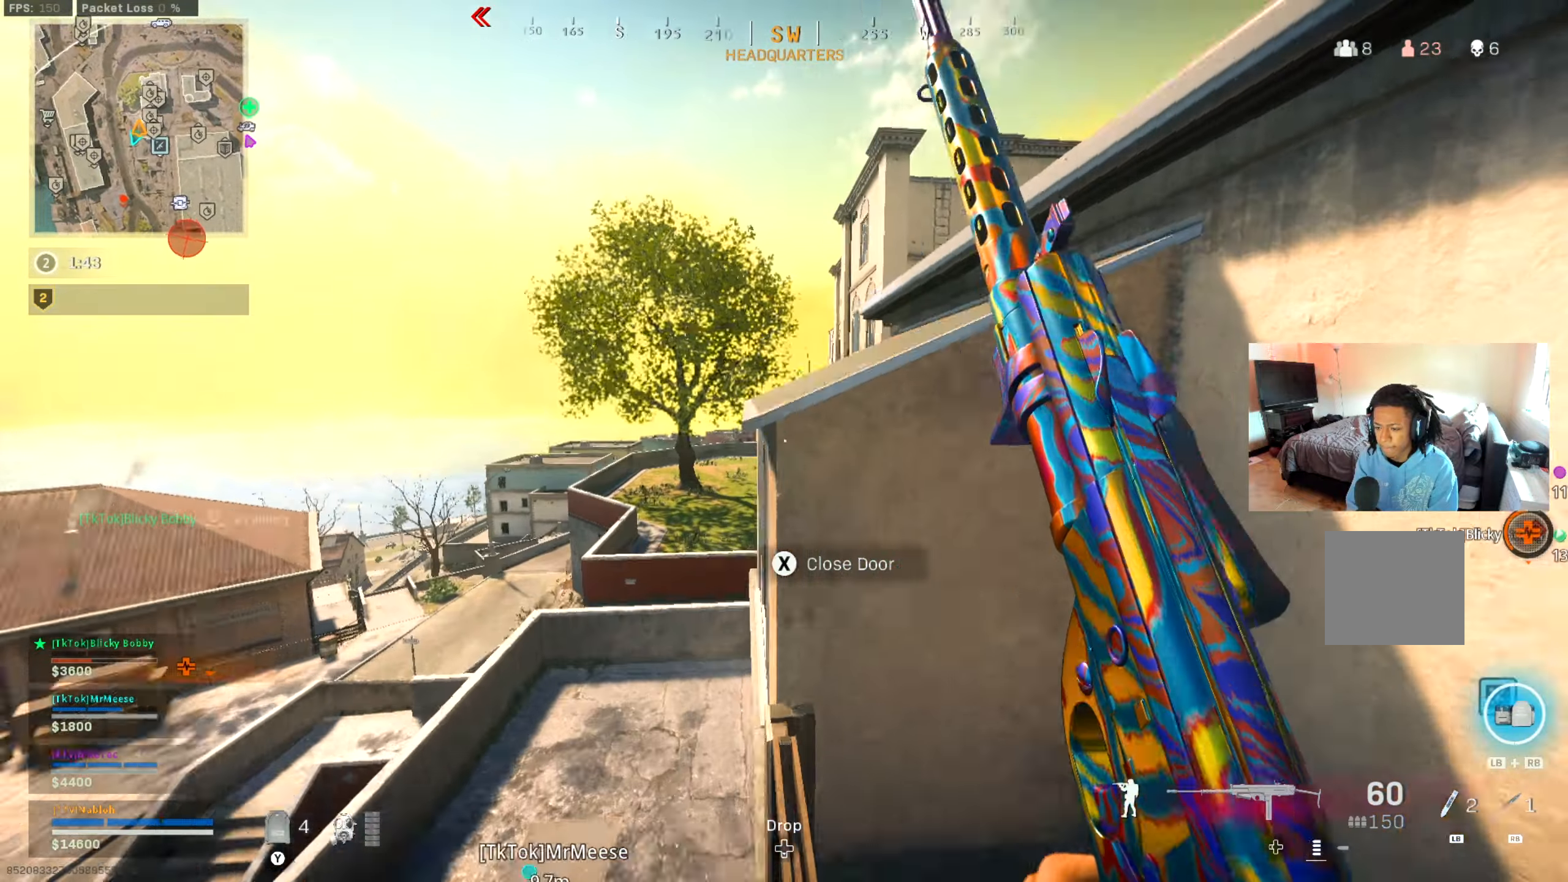
{"buttons": [], "left_stick": "down-left", "right_stick": "down-right", "events": [[67, "right_stick", "center"], [100, "A", "up"], [217, "A", "down"], [217, "right_stick", "right"], [334, "A", "up"], [434, "left_stick", "left"], [434, "right_stick", "down-right"], [500, "left_stick", "down-left"]]}
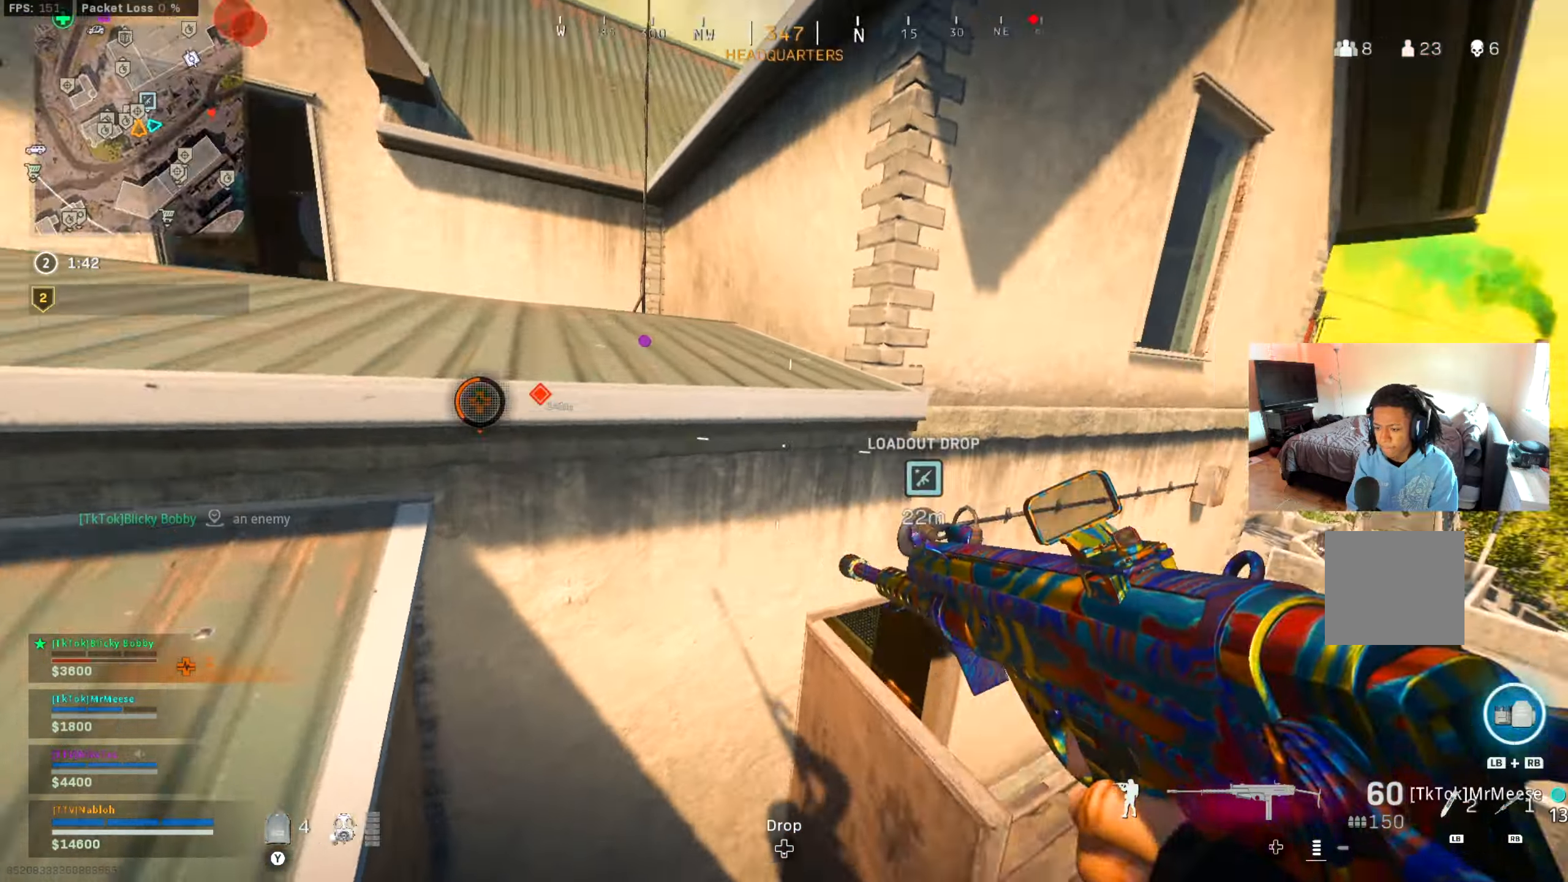
{"buttons": [], "left_stick": "down", "right_stick": "center", "events": [[101, "left_stick", "down"], [134, "right_stick", "down"], [217, "right_stick", "right"], [368, "right_stick", "center"]]}
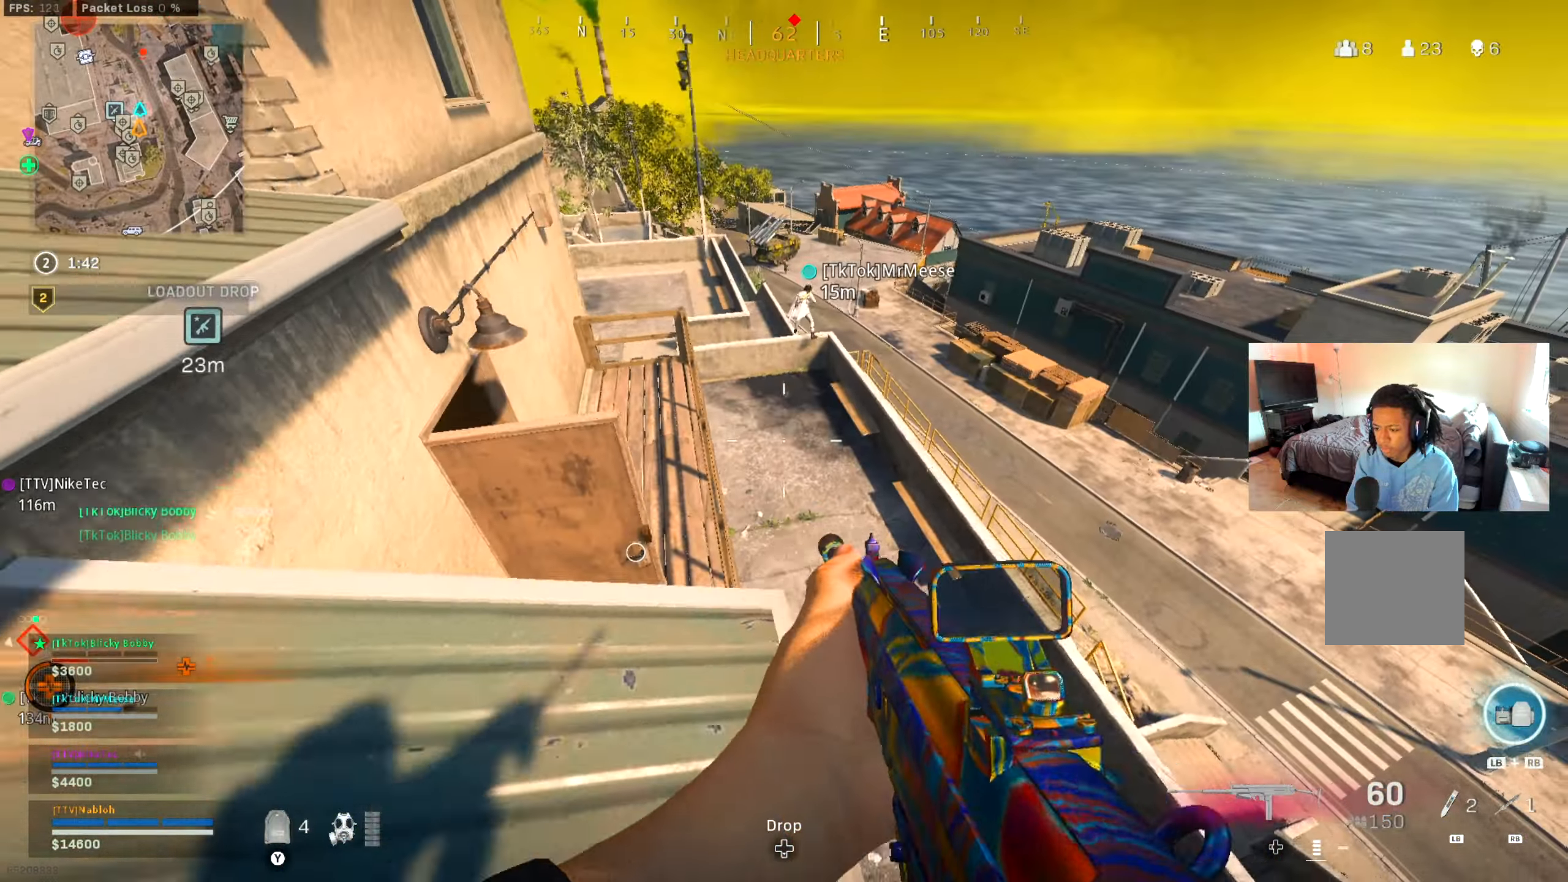
{"buttons": [], "left_stick": "right", "right_stick": "up-left", "events": [[117, "left_stick", "down-left"], [250, "L2", "down"], [250, "right_stick", "up-right"], [267, "left_stick", "up-left"], [300, "right_stick", "center"], [434, "left_stick", "center"], [484, "L2", "up"], [484, "left_stick", "right"], [484, "right_stick", "up-left"]]}
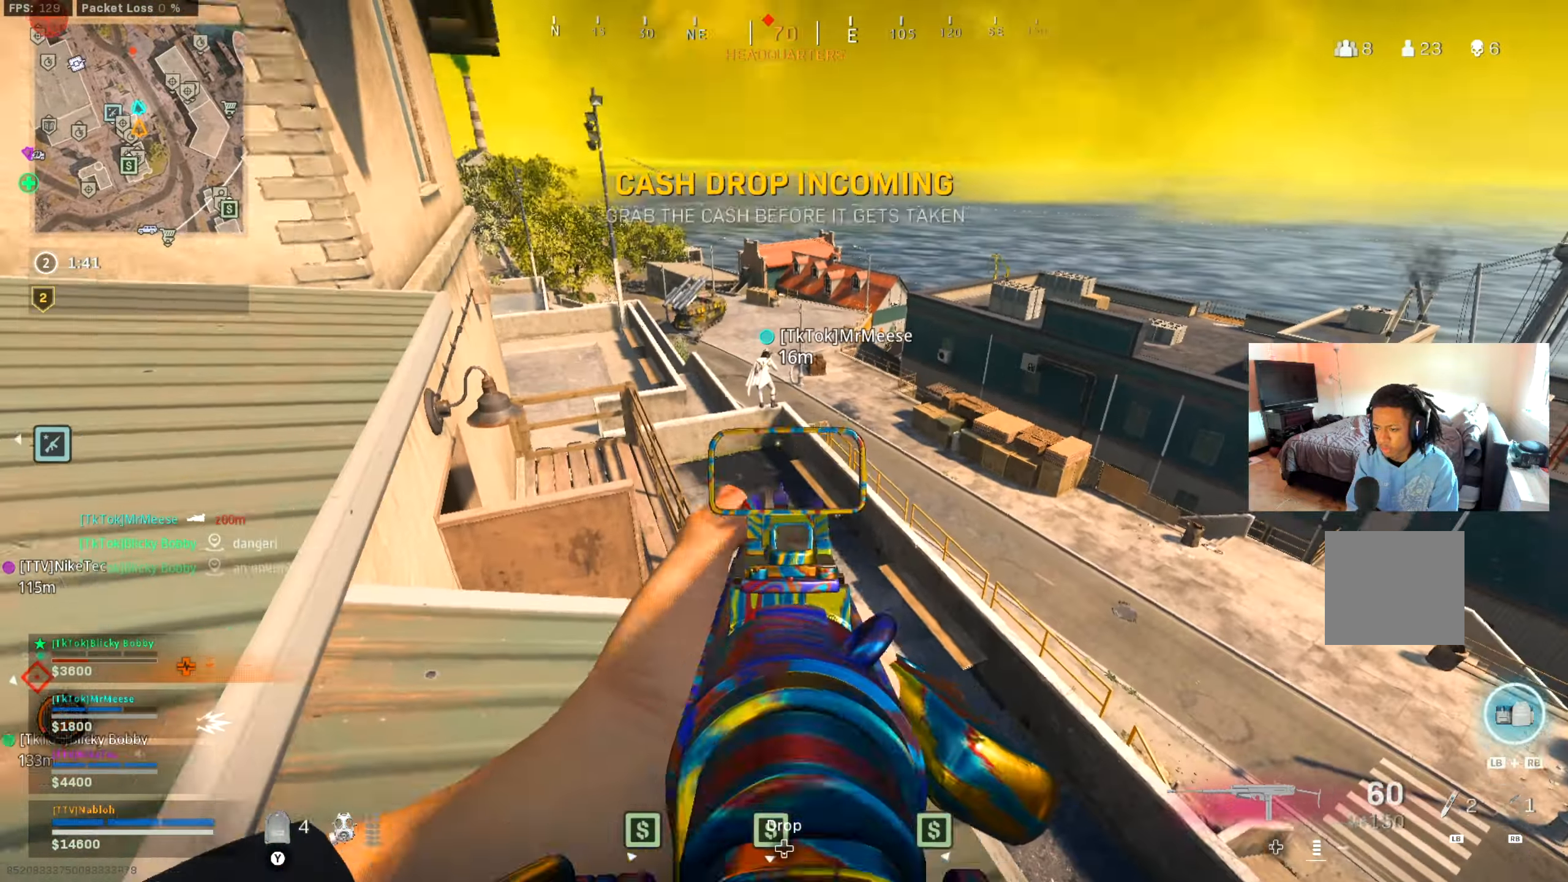
{"buttons": [], "left_stick": "up", "right_stick": "center", "events": [[117, "left_stick", "up-right"], [151, "right_stick", "center"], [418, "left_stick", "up"]]}
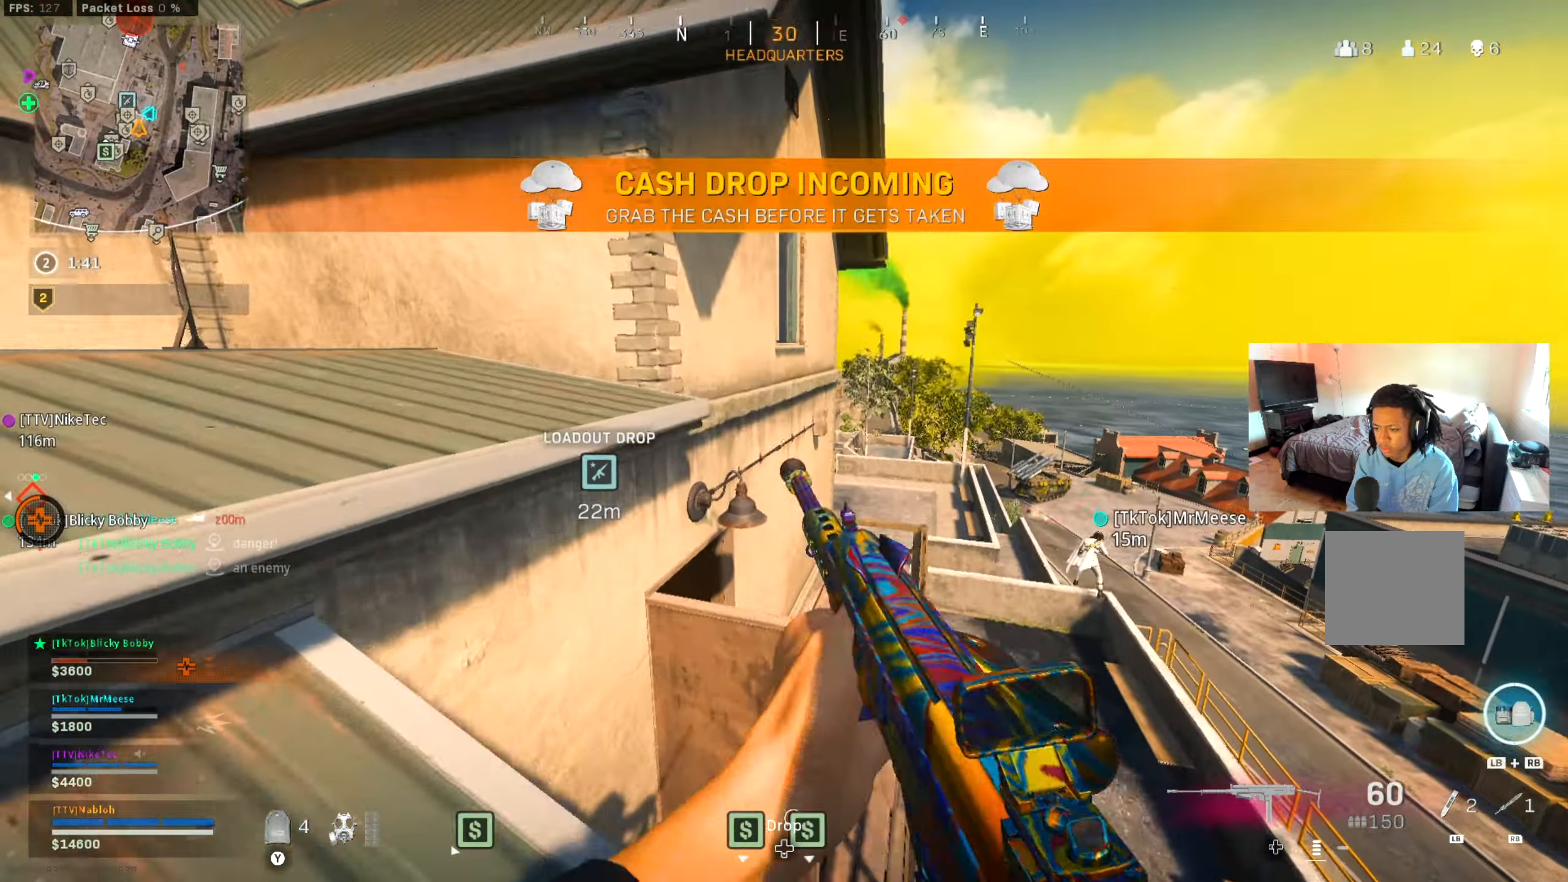
{"buttons": [], "left_stick": "up-right", "right_stick": "left", "events": [[67, "L3", "down"], [150, "L3", "up"], [167, "left_stick", "up-right"], [217, "A", "down"], [217, "right_stick", "left"], [317, "right_stick", "center"], [334, "A", "up"], [434, "right_stick", "left"]]}
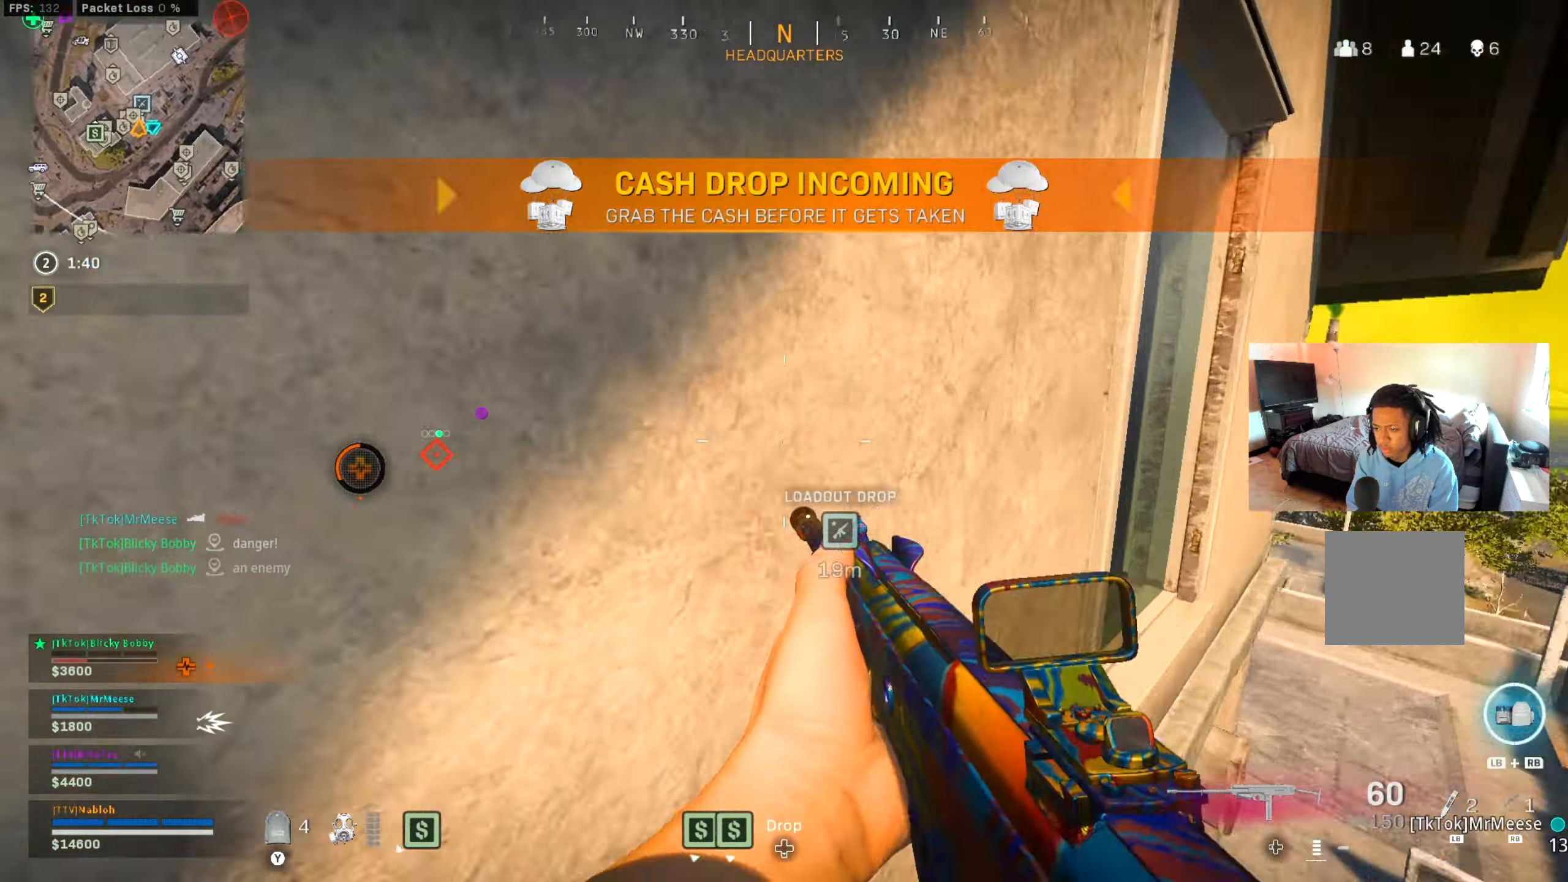
{"buttons": [], "left_stick": "up-left", "right_stick": "center", "events": [[84, "left_stick", "up"], [84, "right_stick", "center"], [117, "A", "down"], [184, "left_stick", "up-left"], [234, "A", "up"], [334, "A", "down"], [334, "right_stick", "left"], [418, "right_stick", "center"], [451, "A", "up"]]}
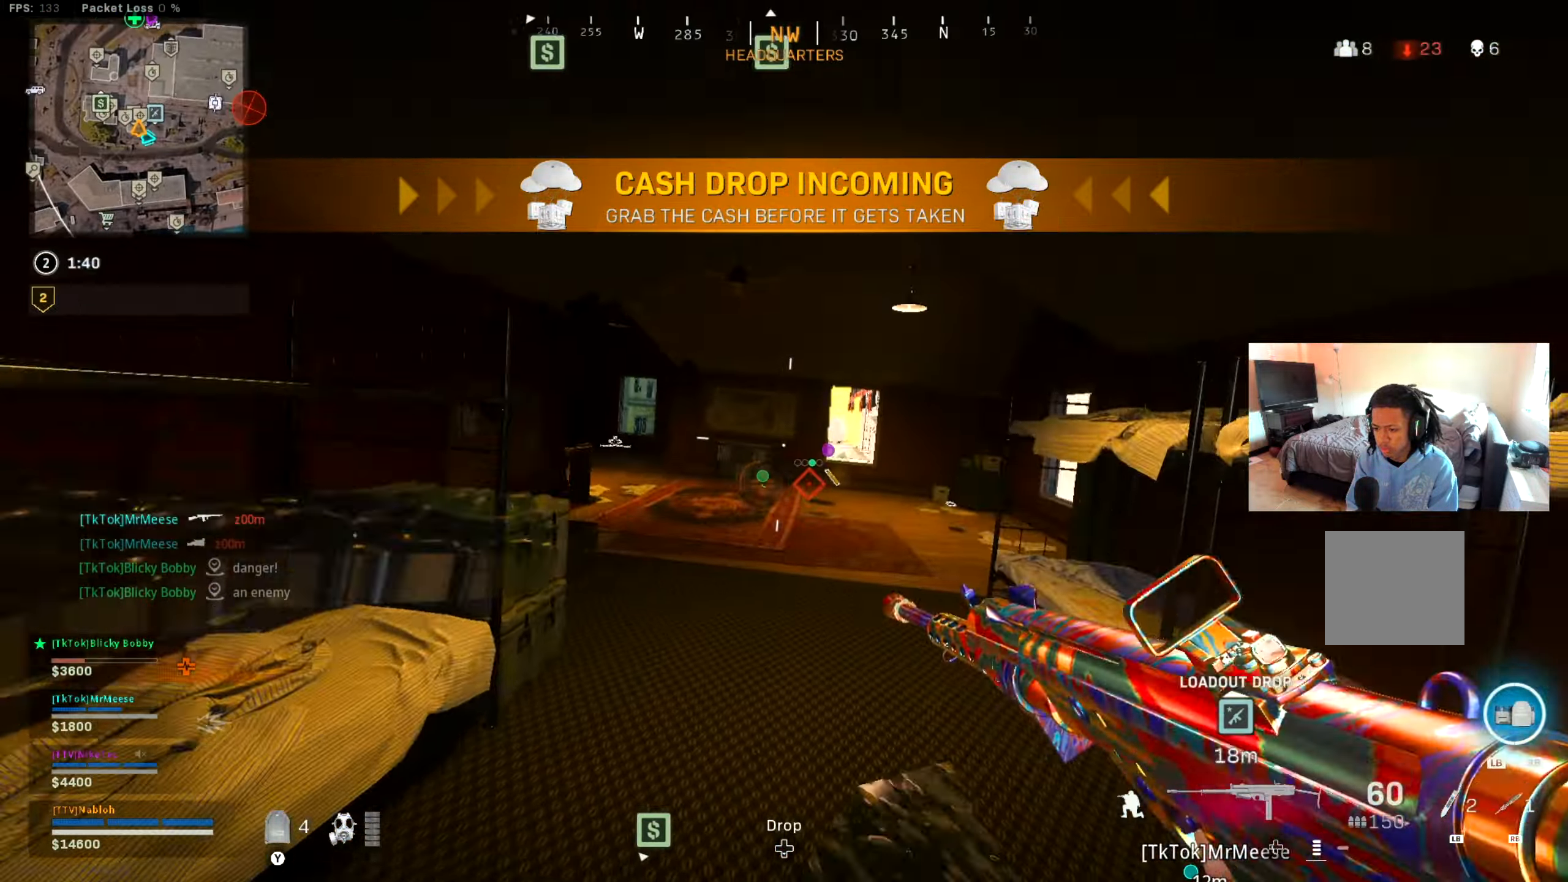
{"buttons": [], "left_stick": "up-right", "right_stick": "left", "events": [[33, "left_stick", "up"], [150, "right_stick", "left"], [217, "L3", "down"], [234, "right_stick", "center"], [367, "L3", "up"], [417, "right_stick", "left"], [484, "left_stick", "up-right"]]}
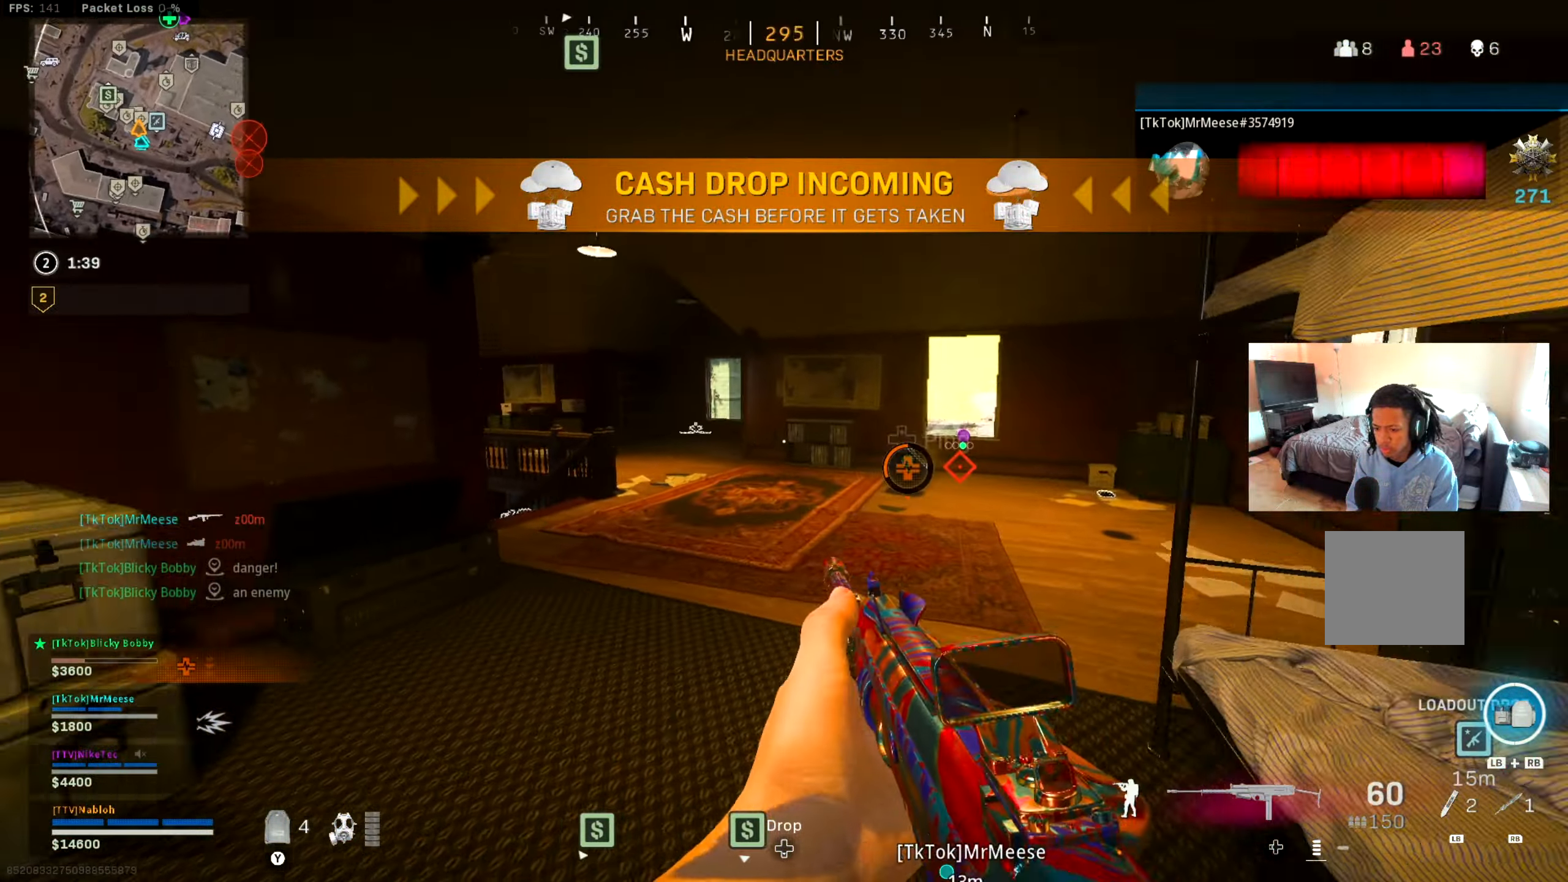
{"buttons": ["A"], "left_stick": "up-right", "right_stick": "center", "events": [[51, "right_stick", "center"], [151, "B", "down"], [184, "right_stick", "left"], [251, "B", "up"], [351, "B", "down"], [418, "right_stick", "center"], [434, "A", "down"], [484, "B", "up"]]}
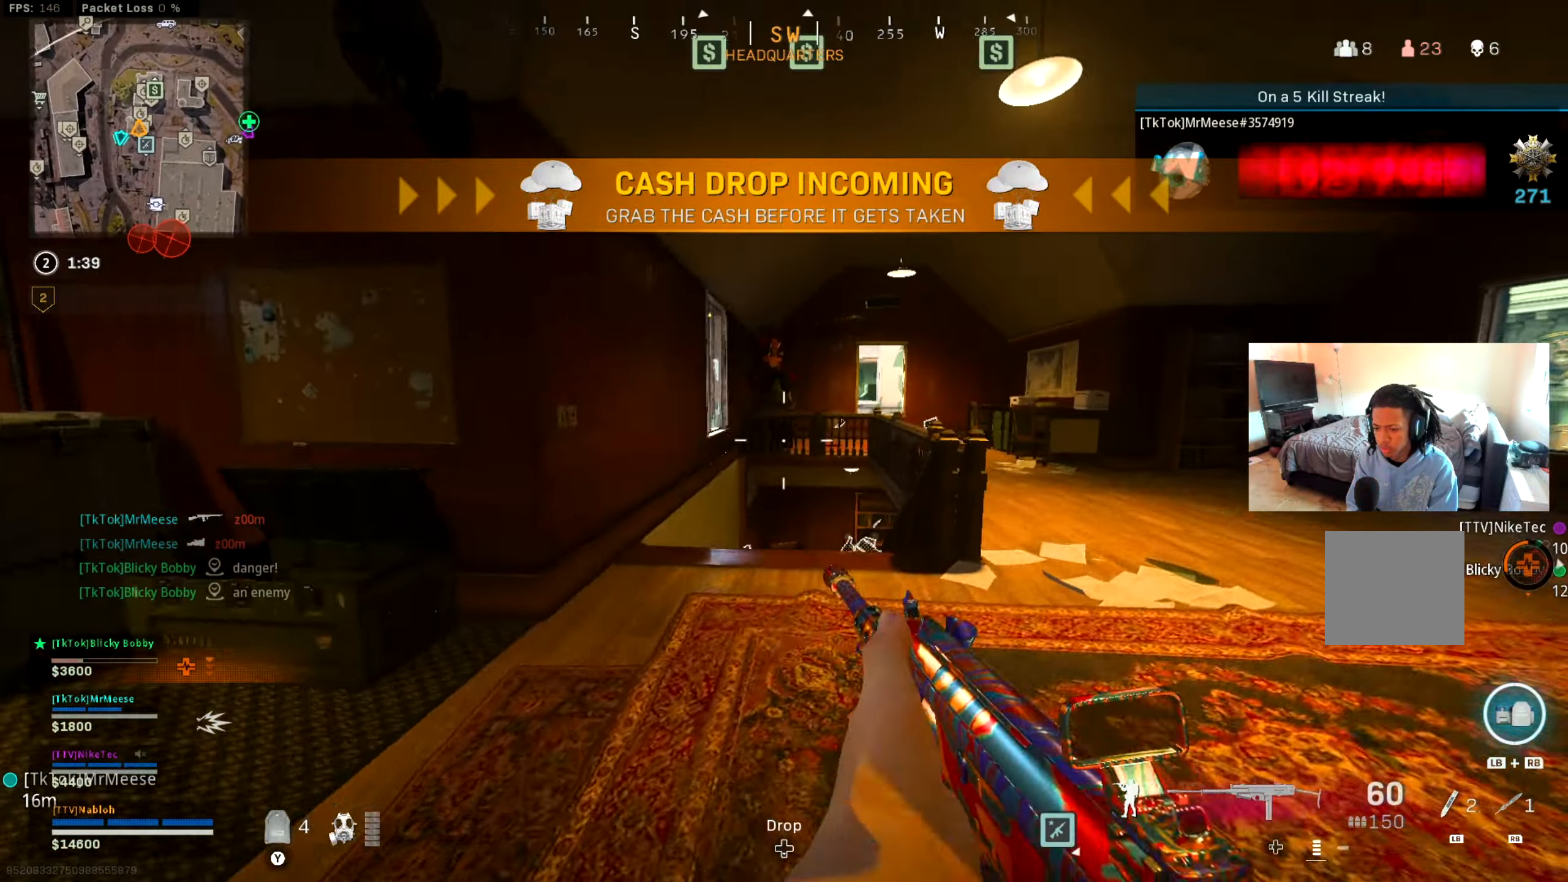
{"buttons": ["L2", "R2"], "left_stick": "left", "right_stick": "center", "events": [[83, "A", "up"], [117, "left_stick", "center"], [200, "left_stick", "left"], [234, "right_stick", "up-left"], [317, "L2", "down"], [334, "right_stick", "center"], [400, "R2", "down"]]}
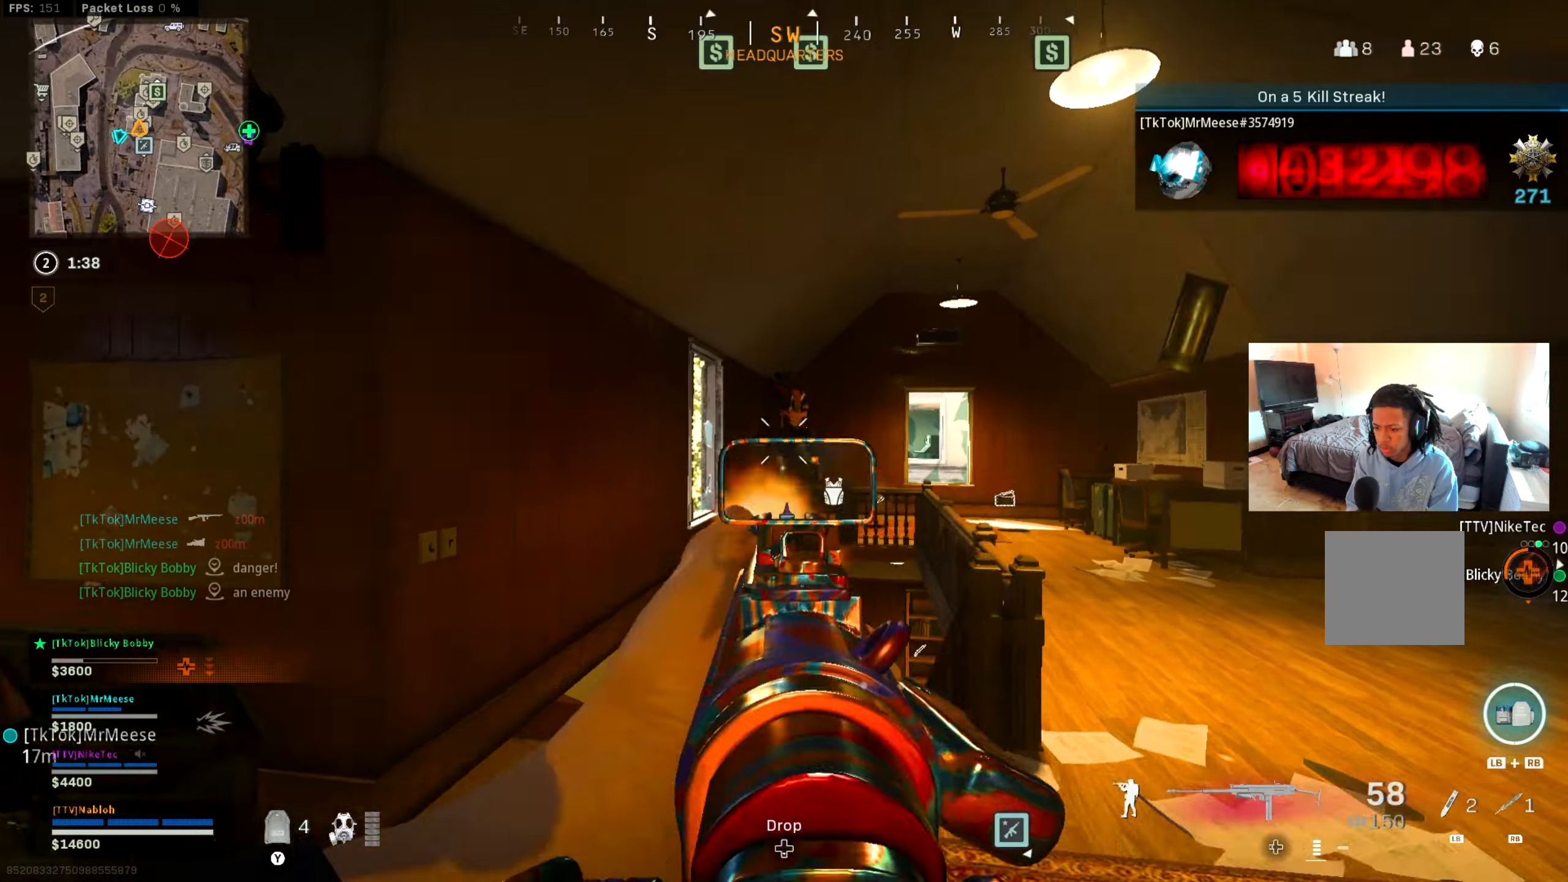
{"buttons": ["L2", "R2"], "left_stick": "right", "right_stick": "down", "events": [[66, "right_stick", "up"], [150, "right_stick", "center"], [333, "left_stick", "up-right"], [333, "right_stick", "down-right"], [383, "left_stick", "right"], [450, "right_stick", "down"]]}
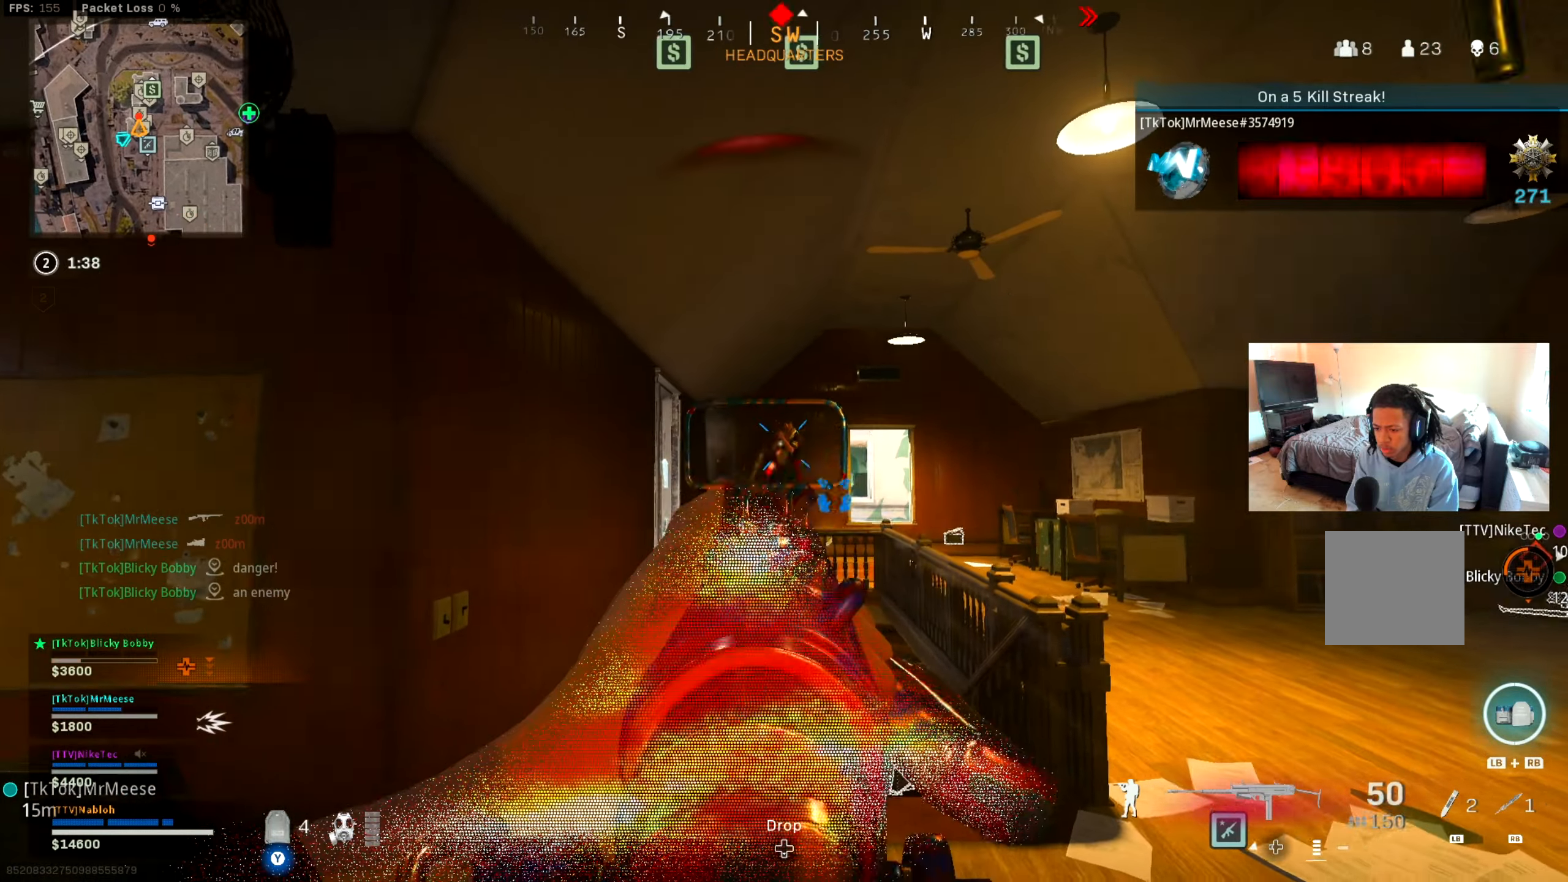
{"buttons": [], "left_stick": "up-right", "right_stick": "right", "events": [[67, "right_stick", "center"], [184, "right_stick", "down"], [234, "right_stick", "center"], [301, "left_stick", "up-right"], [367, "right_stick", "down"], [417, "L2", "up"], [467, "R2", "up"], [467, "right_stick", "right"]]}
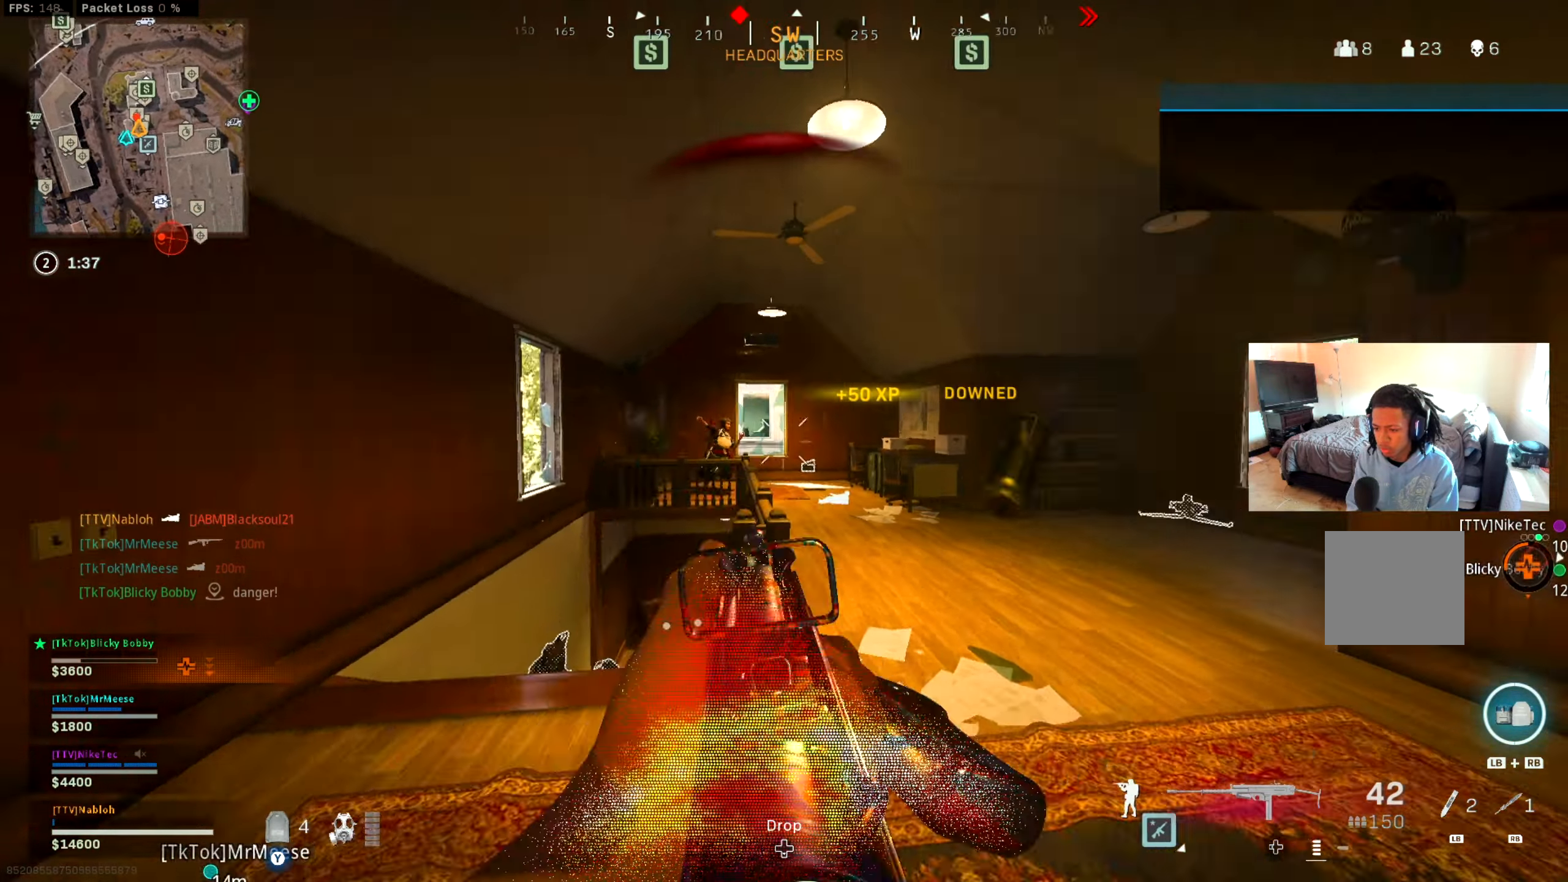
{"buttons": ["B"], "left_stick": "up", "right_stick": "center", "events": [[16, "L3", "down"], [100, "right_stick", "down"], [167, "right_stick", "left"], [183, "L3", "up"], [300, "B", "down"], [367, "left_stick", "up"], [450, "B", "up"], [450, "right_stick", "center"], [484, "B", "down"]]}
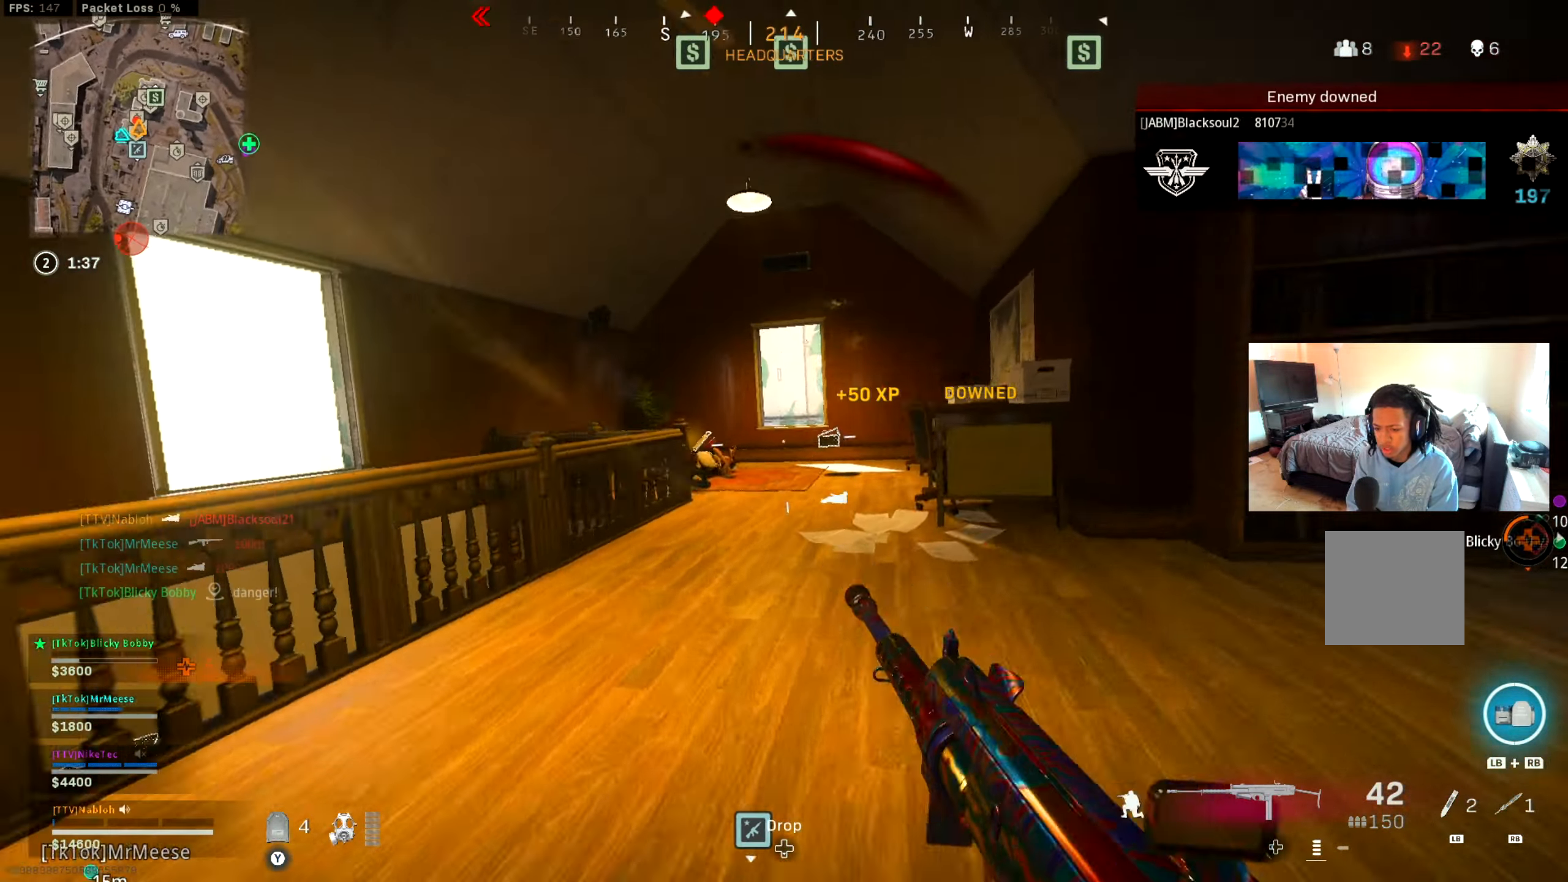
{"buttons": ["L2", "R2"], "left_stick": "down", "right_stick": "center", "events": [[67, "A", "down"], [67, "right_stick", "left"], [117, "B", "up"], [167, "left_stick", "center"], [217, "A", "up"], [217, "left_stick", "down"], [250, "L2", "down"], [384, "right_stick", "down-left"], [417, "R2", "down"], [484, "right_stick", "center"]]}
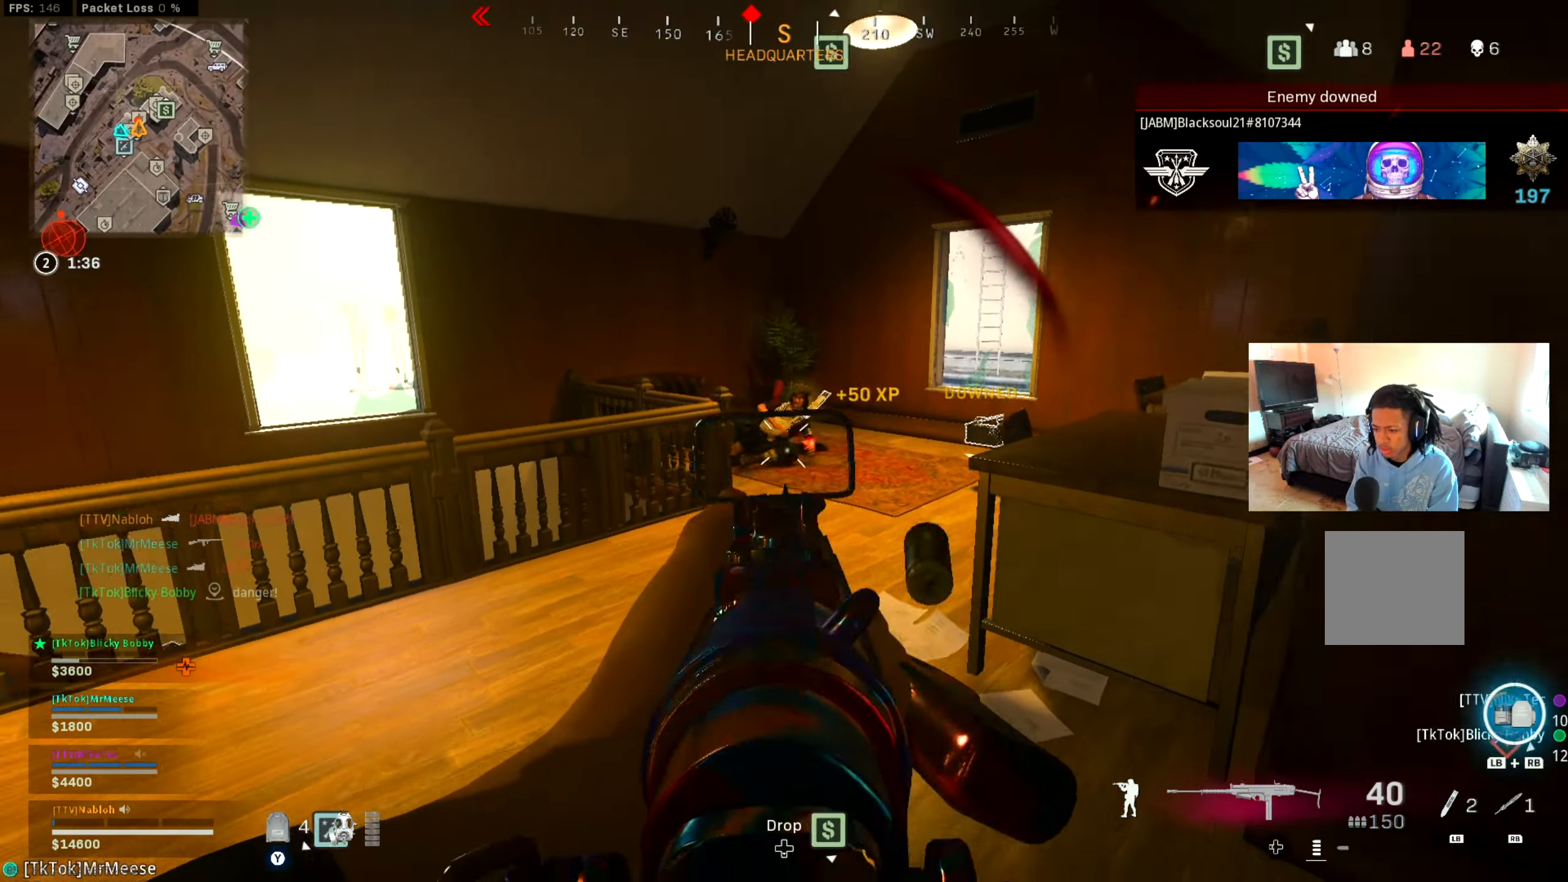
{"buttons": ["R2"], "left_stick": "right", "right_stick": "center", "events": [[33, "right_stick", "up"], [83, "right_stick", "left"], [167, "right_stick", "center"], [217, "left_stick", "down-right"], [417, "left_stick", "right"], [450, "L2", "up"]]}
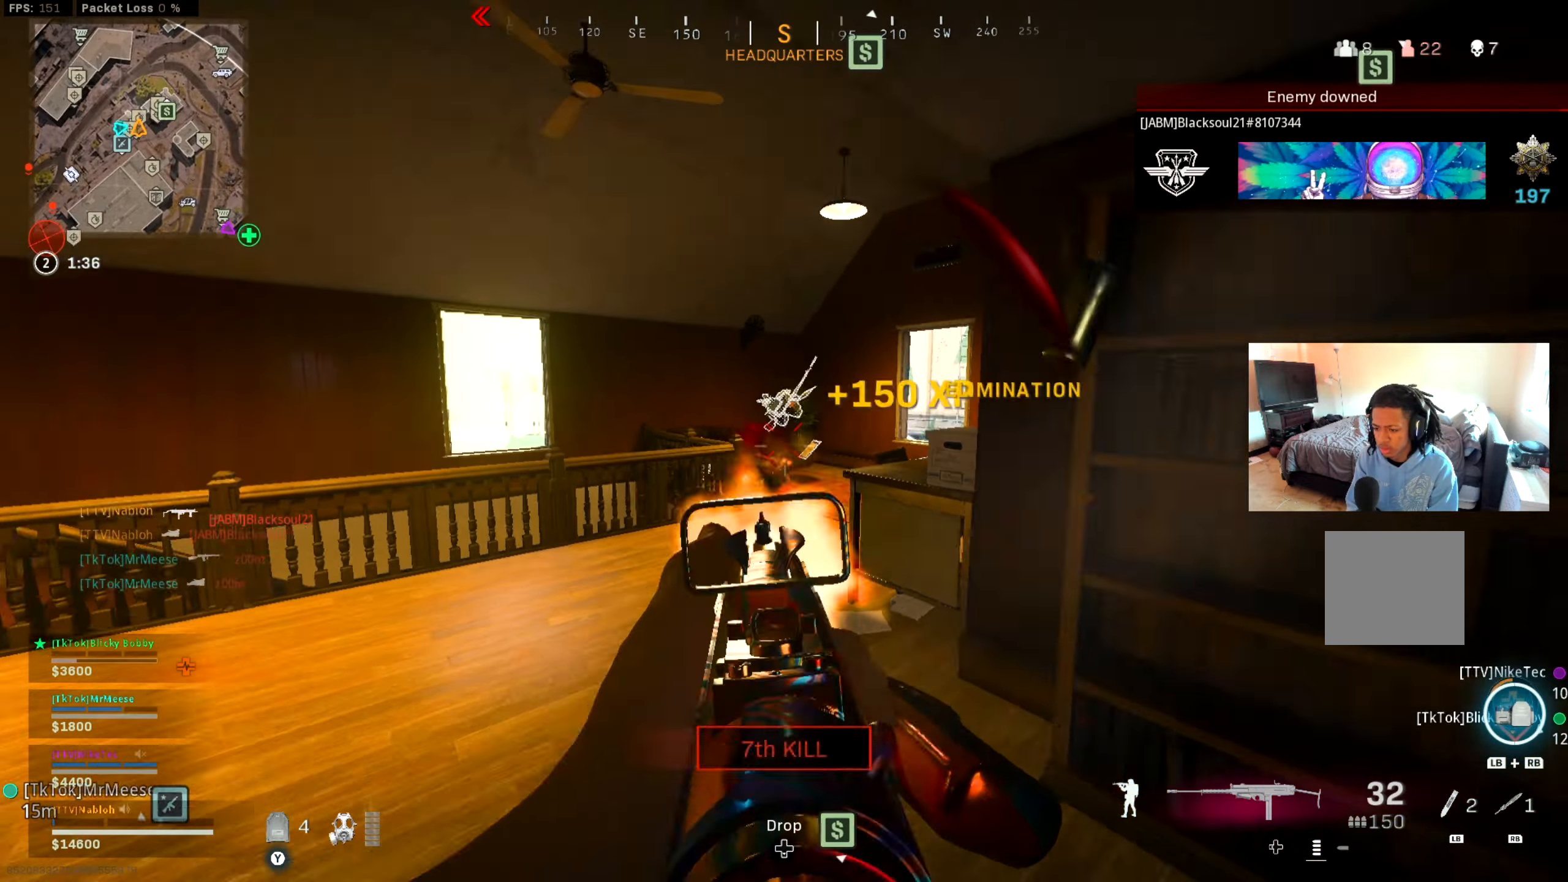
{"buttons": [], "left_stick": "up-right", "right_stick": "center", "events": [[17, "R2", "up"], [34, "X", "down"], [67, "left_stick", "center"], [100, "X", "up"], [334, "right_stick", "left"], [434, "right_stick", "center"], [484, "left_stick", "up-right"]]}
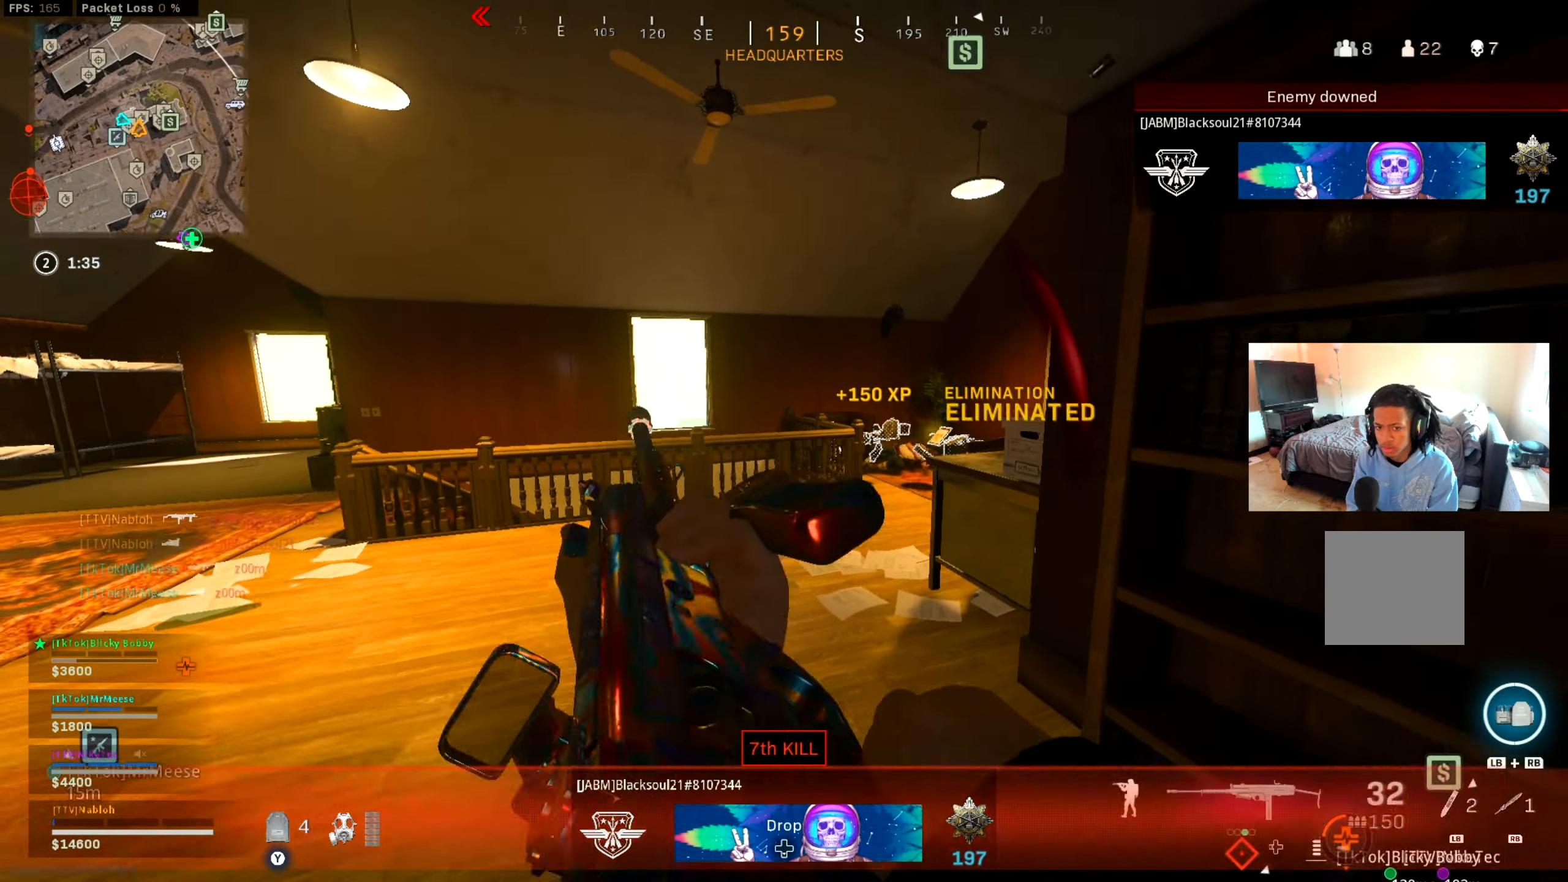
{"buttons": [], "left_stick": "center", "right_stick": "center", "events": [[283, "left_stick", "center"]]}
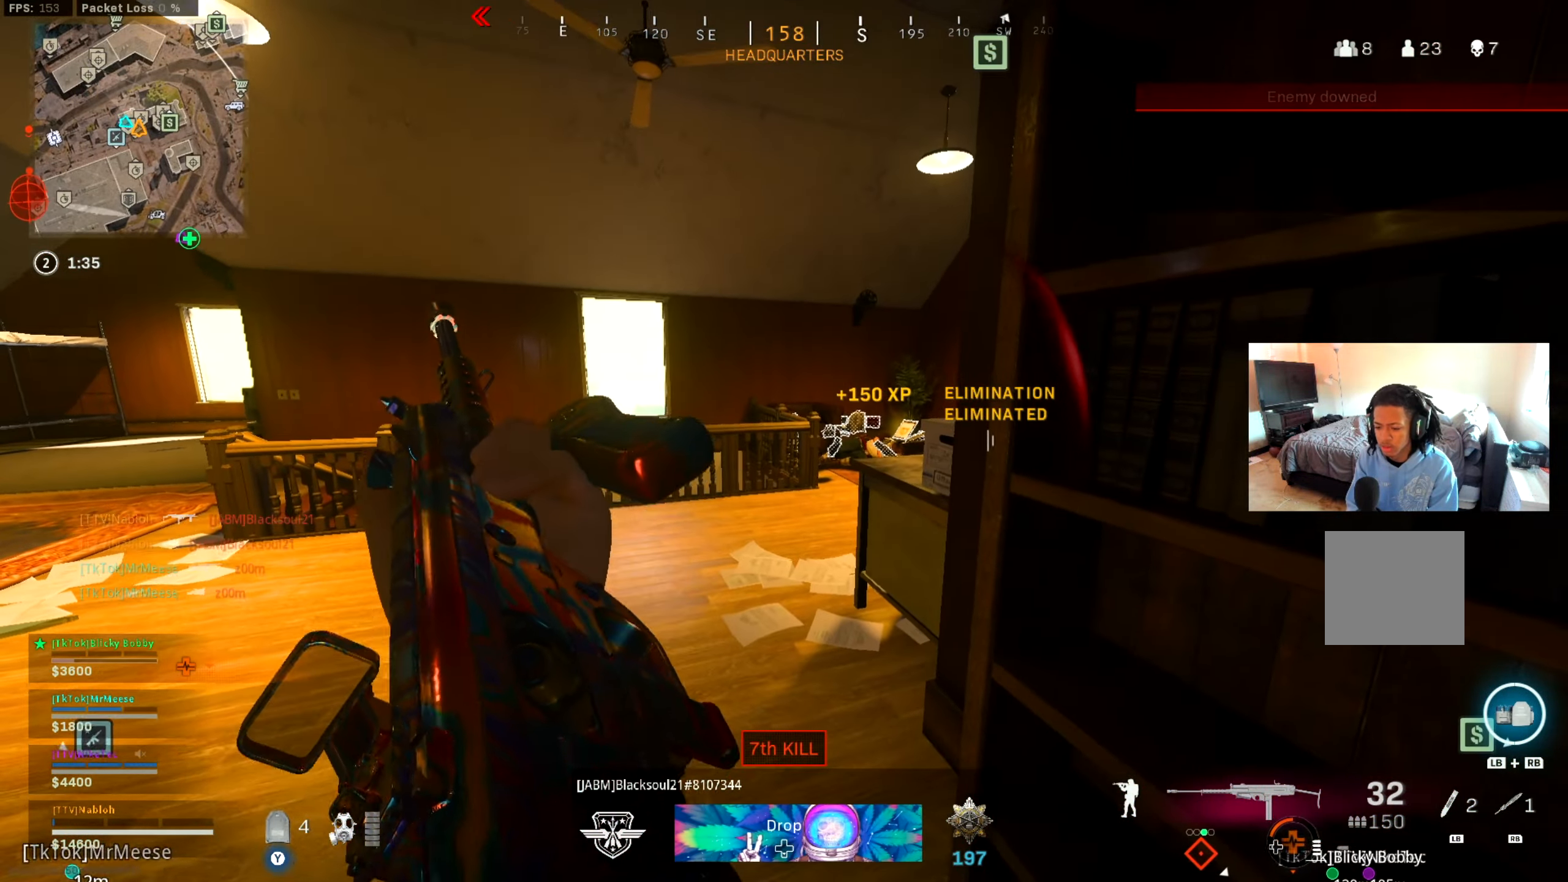
{"buttons": [], "left_stick": "center", "right_stick": "center", "events": []}
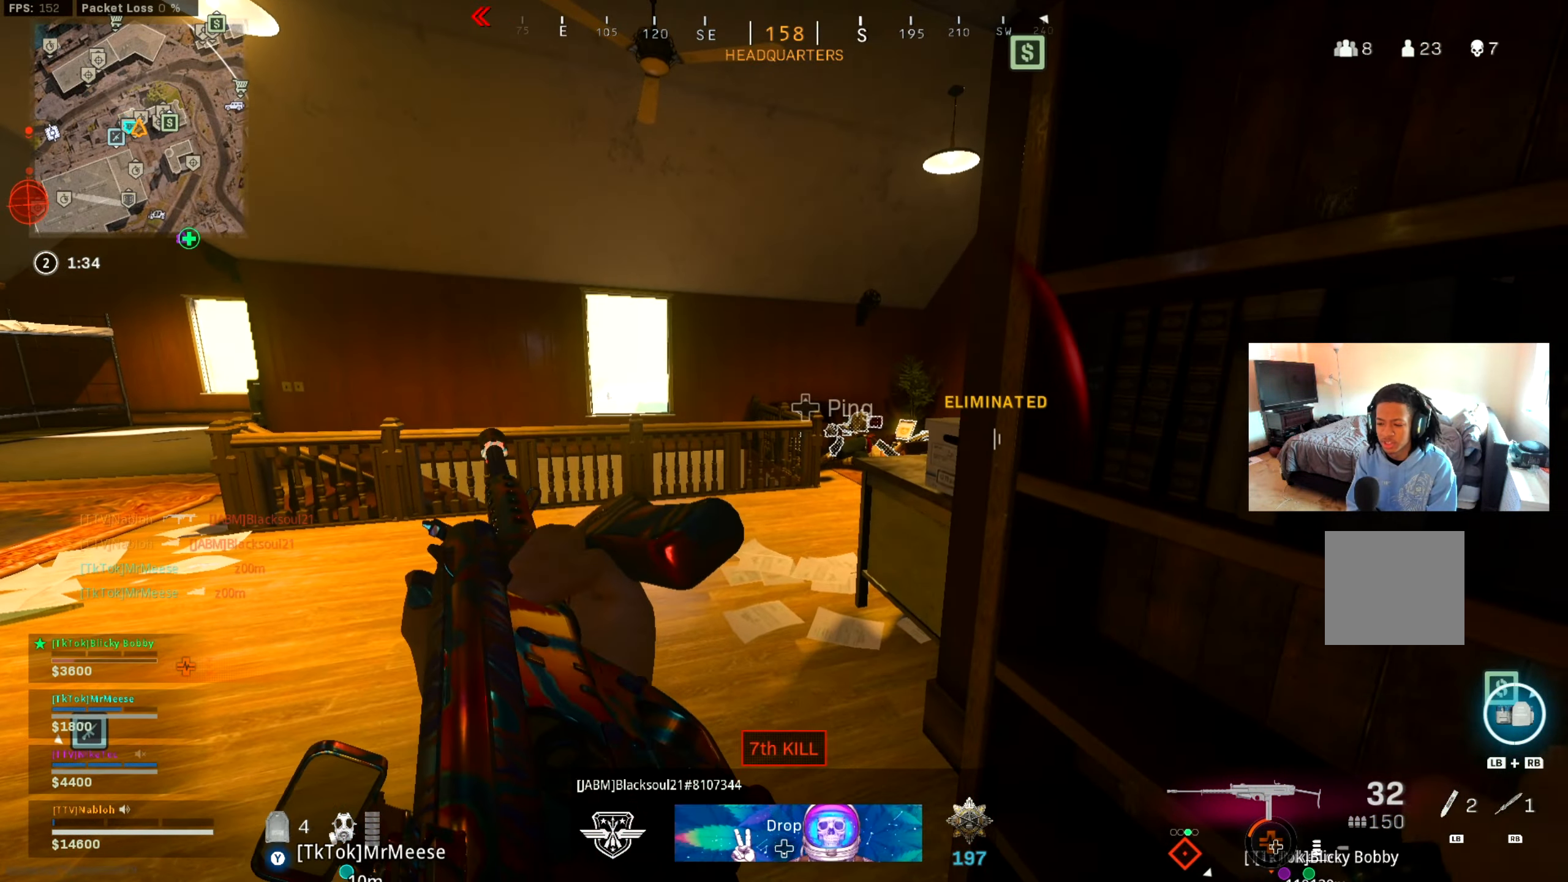
{"buttons": [], "left_stick": "center", "right_stick": "center", "events": []}
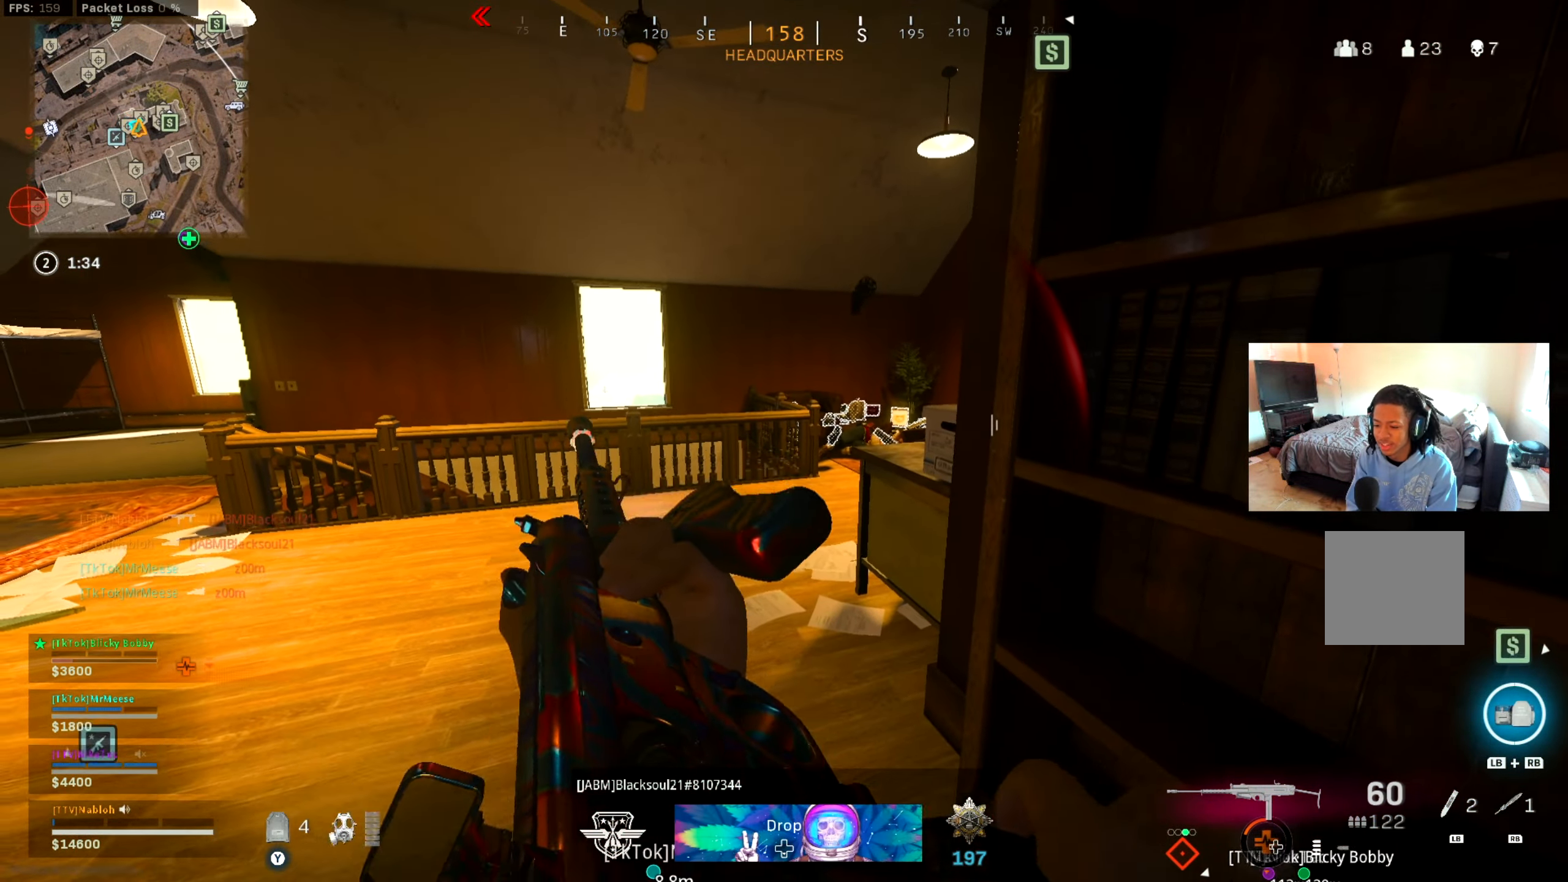
{"buttons": ["Y"], "left_stick": "left", "right_stick": "center", "events": [[67, "Y", "down"], [384, "left_stick", "left"]]}
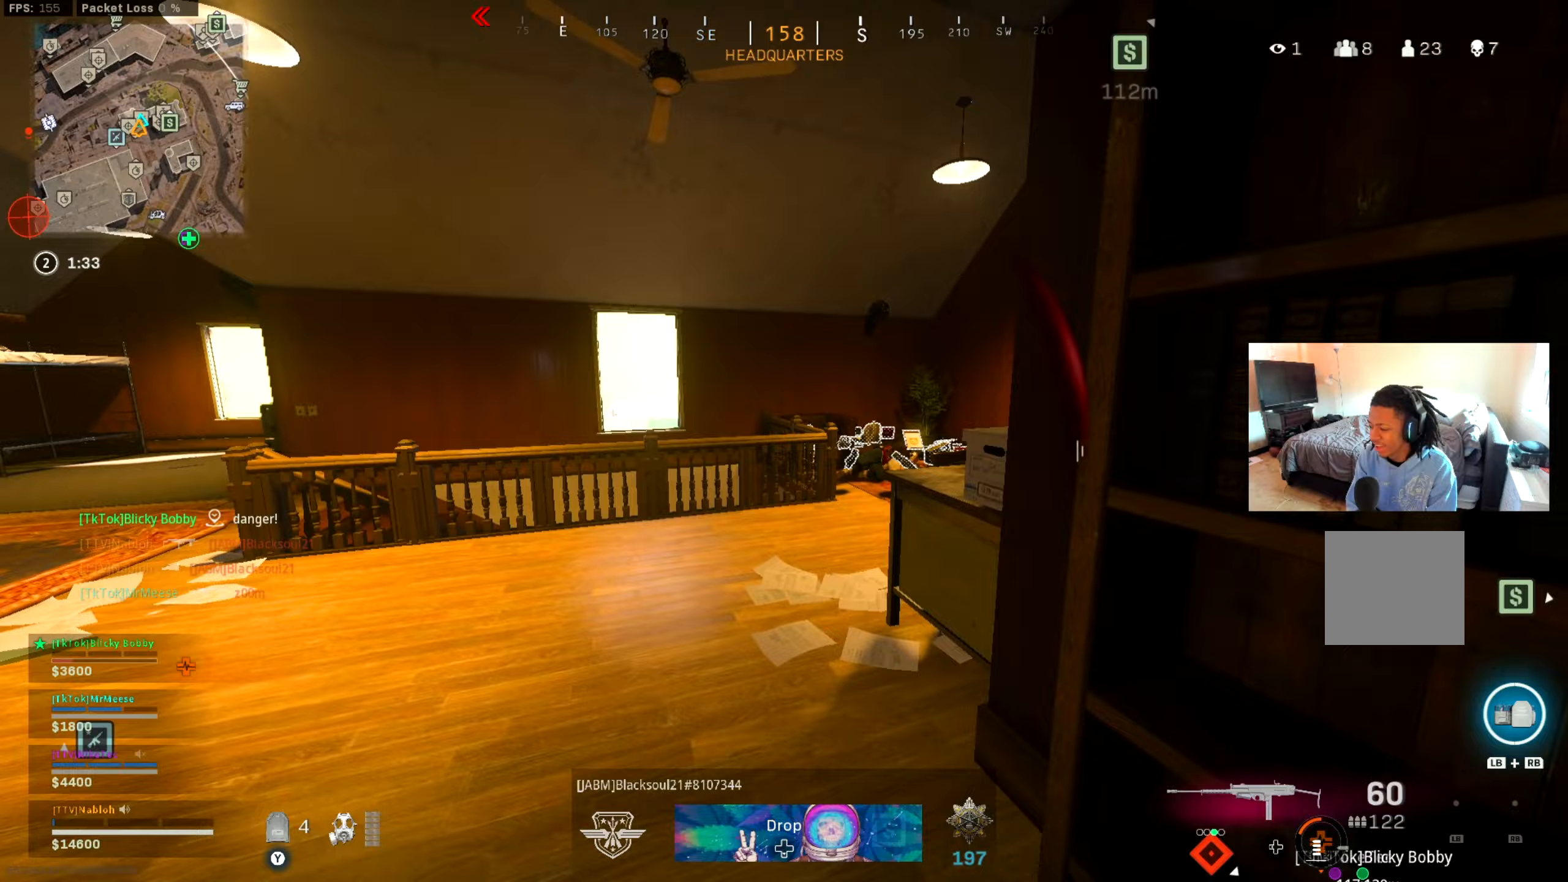
{"buttons": [], "left_stick": "up", "right_stick": "down-right", "events": [[100, "left_stick", "up"], [150, "right_stick", "right"], [184, "L3", "down"], [217, "Y", "up"], [267, "right_stick", "center"], [417, "L3", "up"], [467, "right_stick", "down-right"]]}
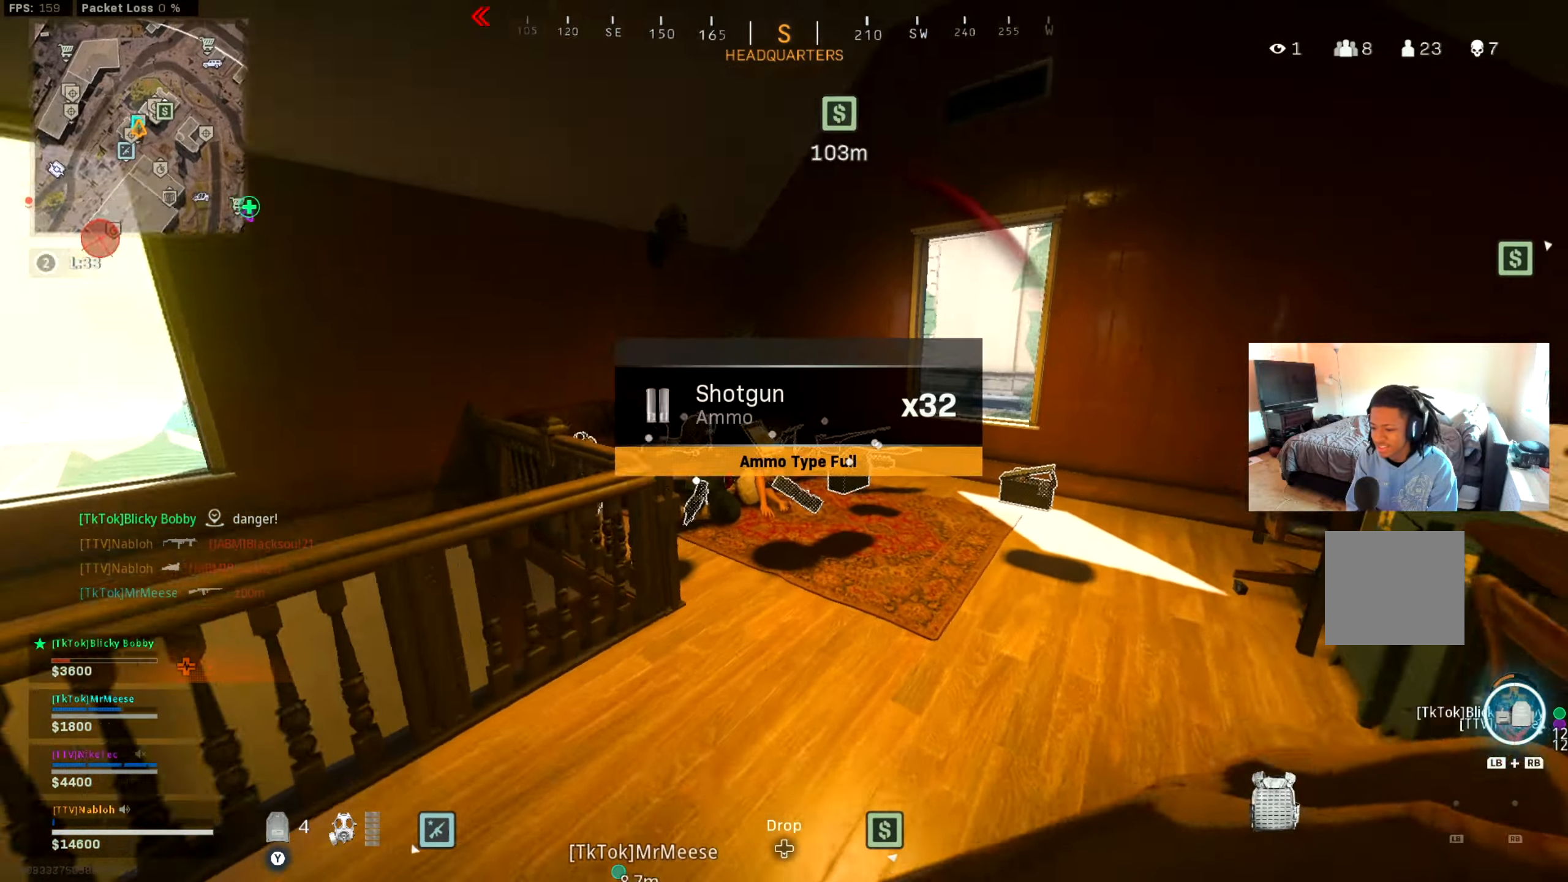
{"buttons": ["B"], "left_stick": "up-left", "right_stick": "left", "events": [[83, "right_stick", "center"], [183, "left_stick", "up-left"], [183, "right_stick", "left"], [250, "B", "down"], [367, "B", "up"], [400, "right_stick", "center"], [483, "B", "down"], [483, "right_stick", "left"]]}
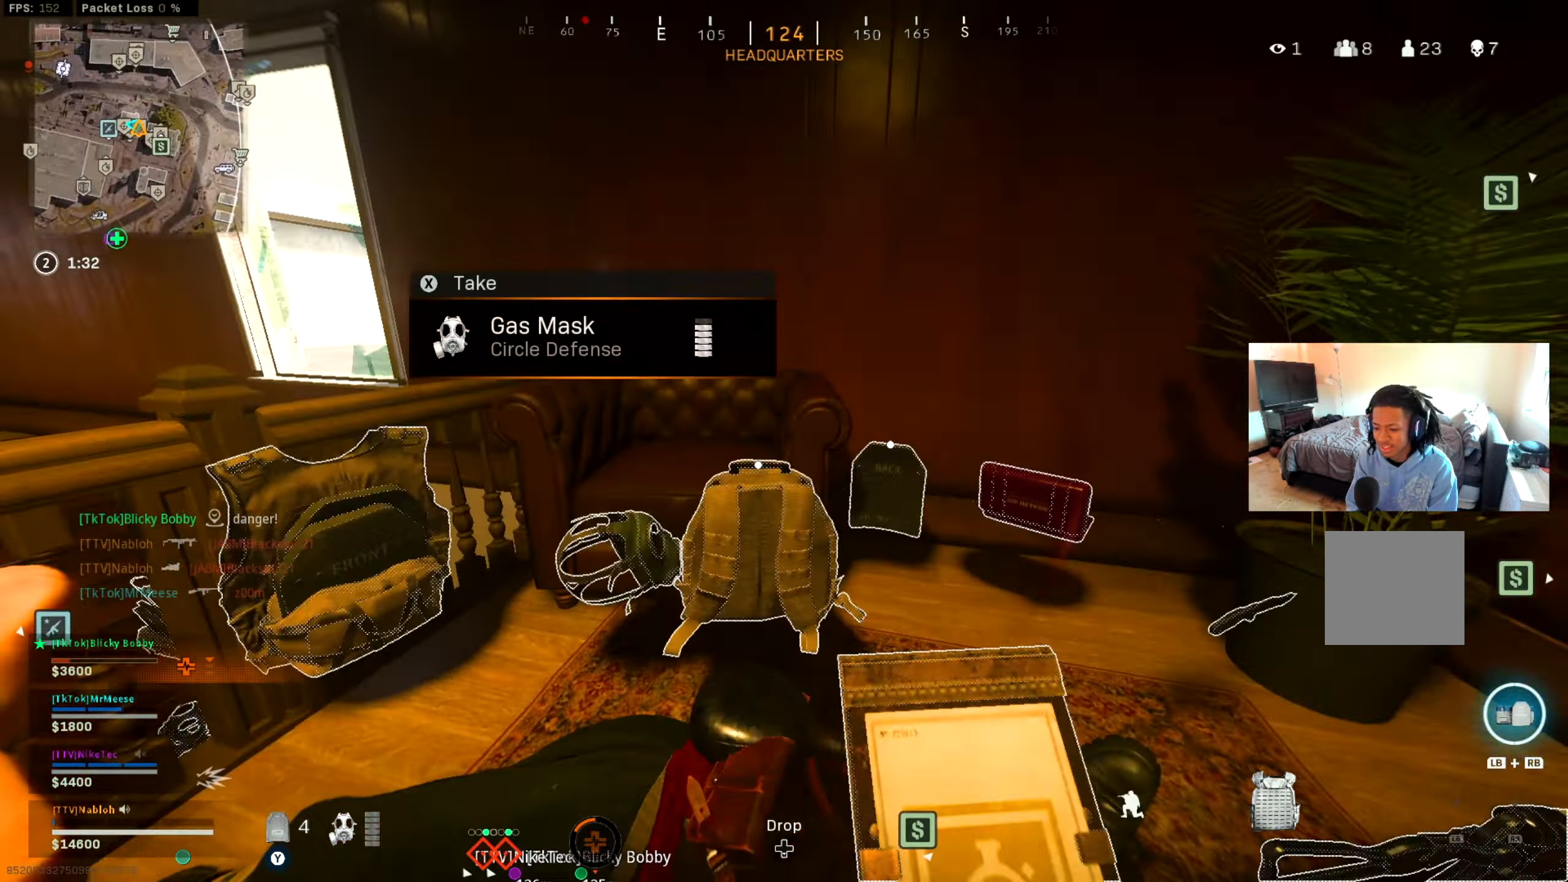
{"buttons": [], "left_stick": "down", "right_stick": "left", "events": [[33, "right_stick", "center"], [50, "A", "down"], [50, "B", "up"], [50, "left_stick", "up"], [167, "right_stick", "left"], [184, "A", "up"], [200, "left_stick", "up-left"], [317, "left_stick", "down-left"], [400, "right_stick", "center"], [484, "left_stick", "down"], [484, "right_stick", "left"]]}
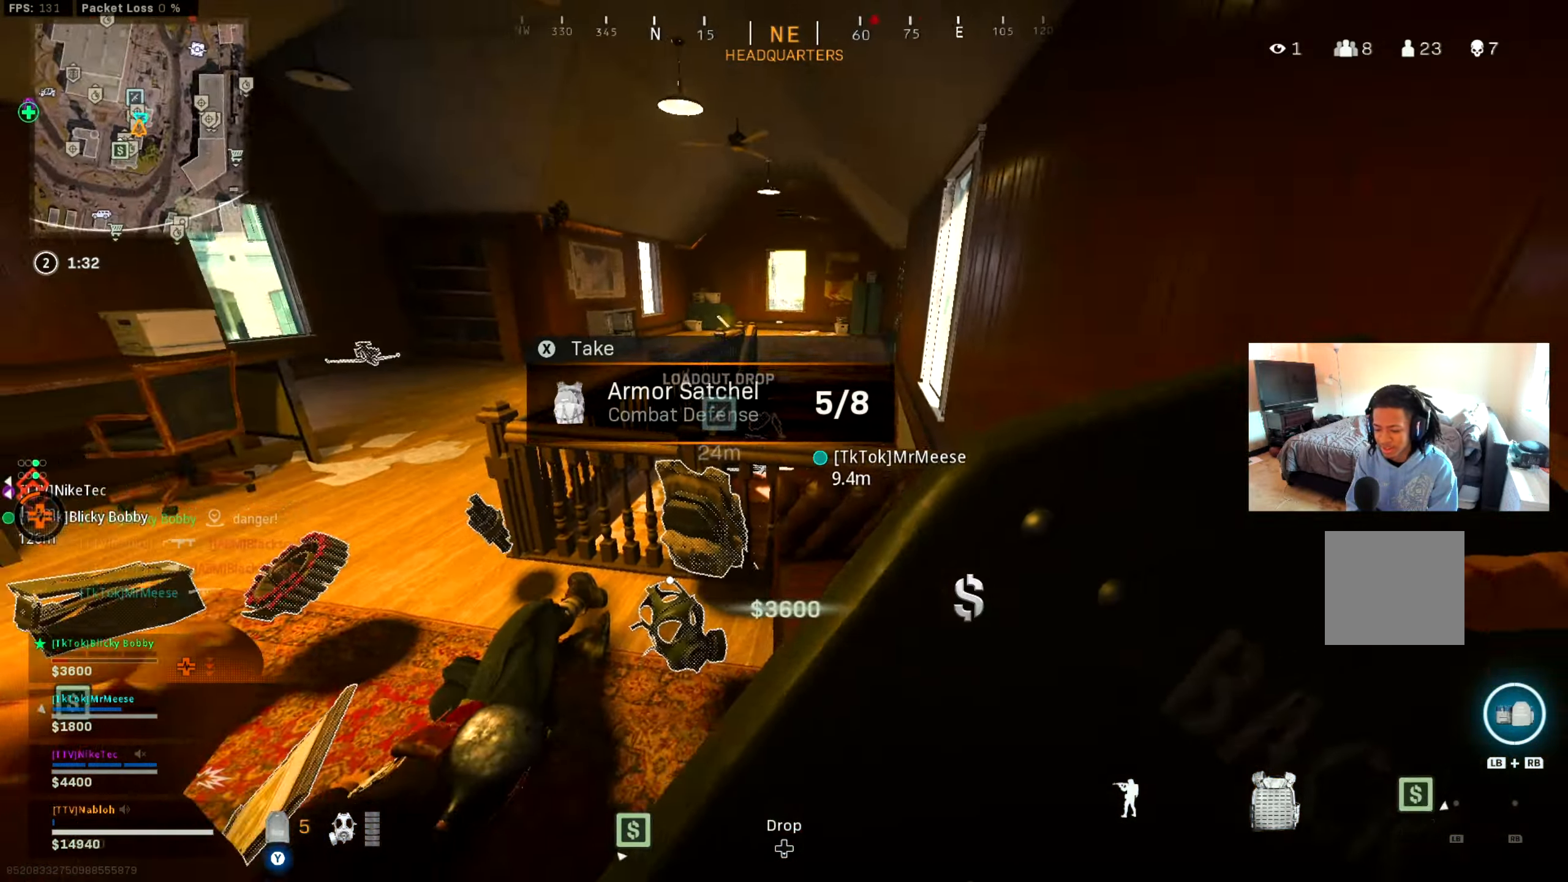
{"buttons": [], "left_stick": "center", "right_stick": "center", "events": [[16, "left_stick", "down-right"], [66, "left_stick", "right"], [83, "right_stick", "center"], [367, "left_stick", "center"], [383, "X", "down"], [467, "X", "up"]]}
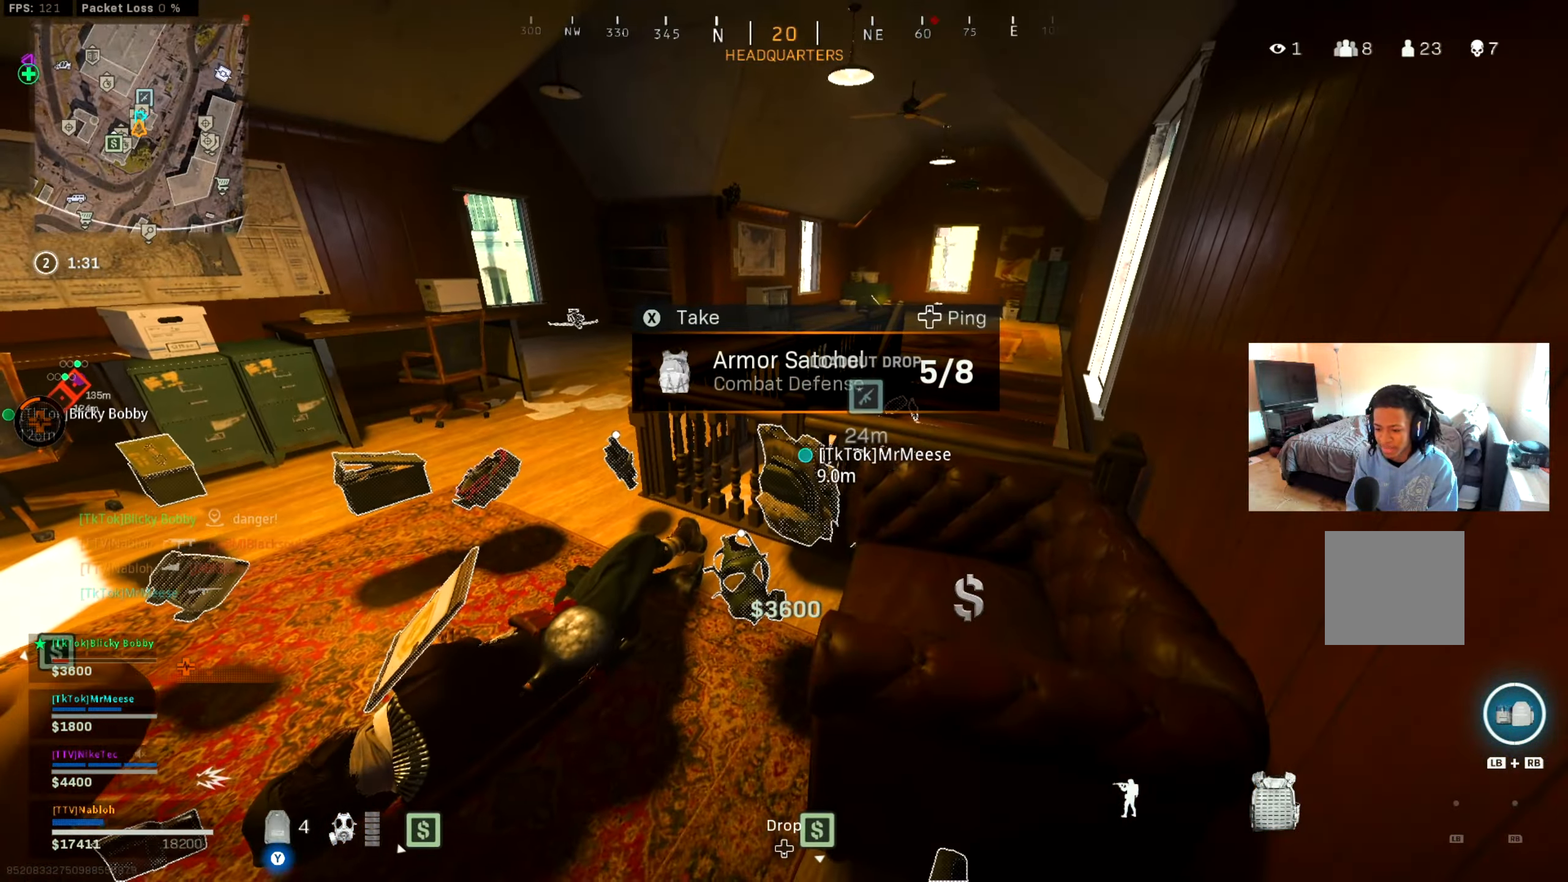
{"buttons": [], "left_stick": "center", "right_stick": "center", "events": [[100, "right_stick", "down"], [217, "right_stick", "center"], [317, "X", "down"], [400, "X", "up"]]}
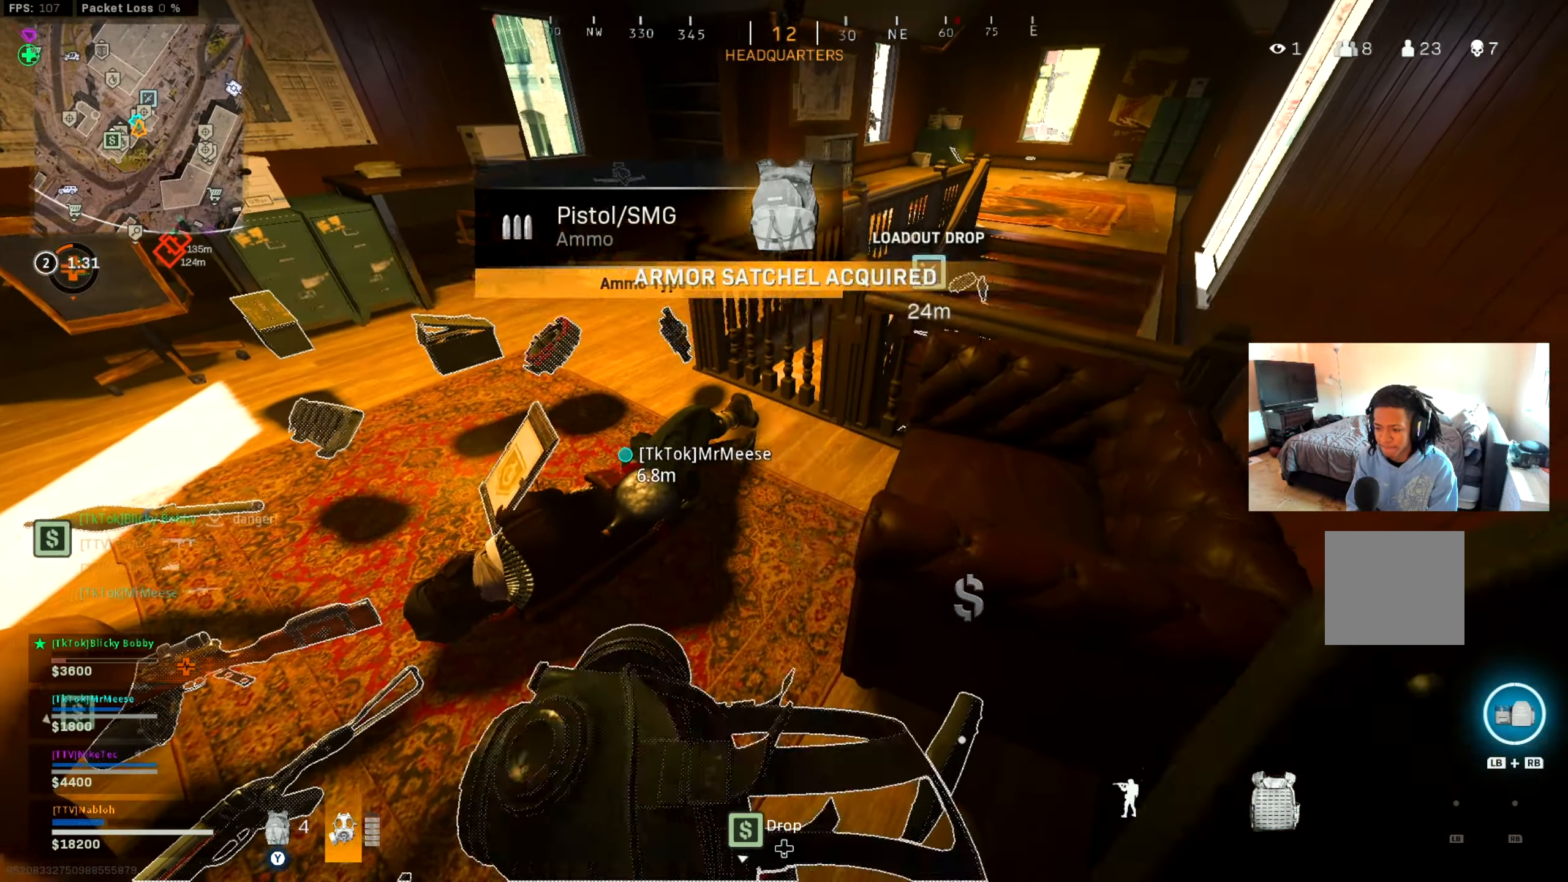
{"buttons": [], "left_stick": "left", "right_stick": "center", "events": [[116, "right_stick", "up-left"], [200, "right_stick", "center"], [483, "left_stick", "left"]]}
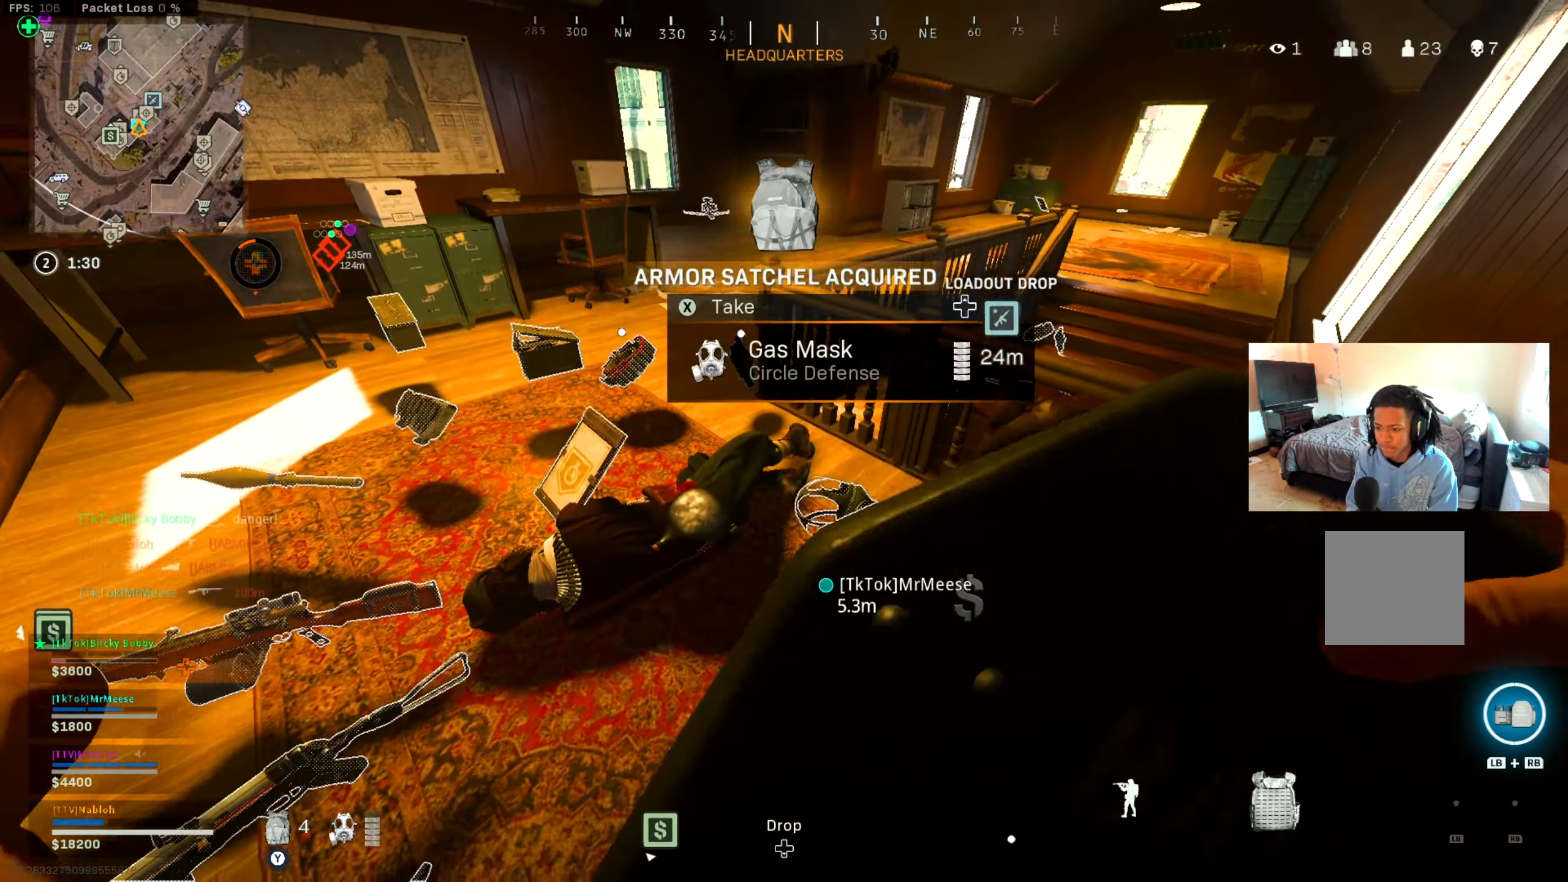
{"buttons": [], "left_stick": "up", "right_stick": "right", "events": [[50, "right_stick", "up"], [150, "right_stick", "left"], [200, "L3", "down"], [200, "left_stick", "up"], [200, "right_stick", "center"], [400, "L3", "up"], [417, "right_stick", "right"]]}
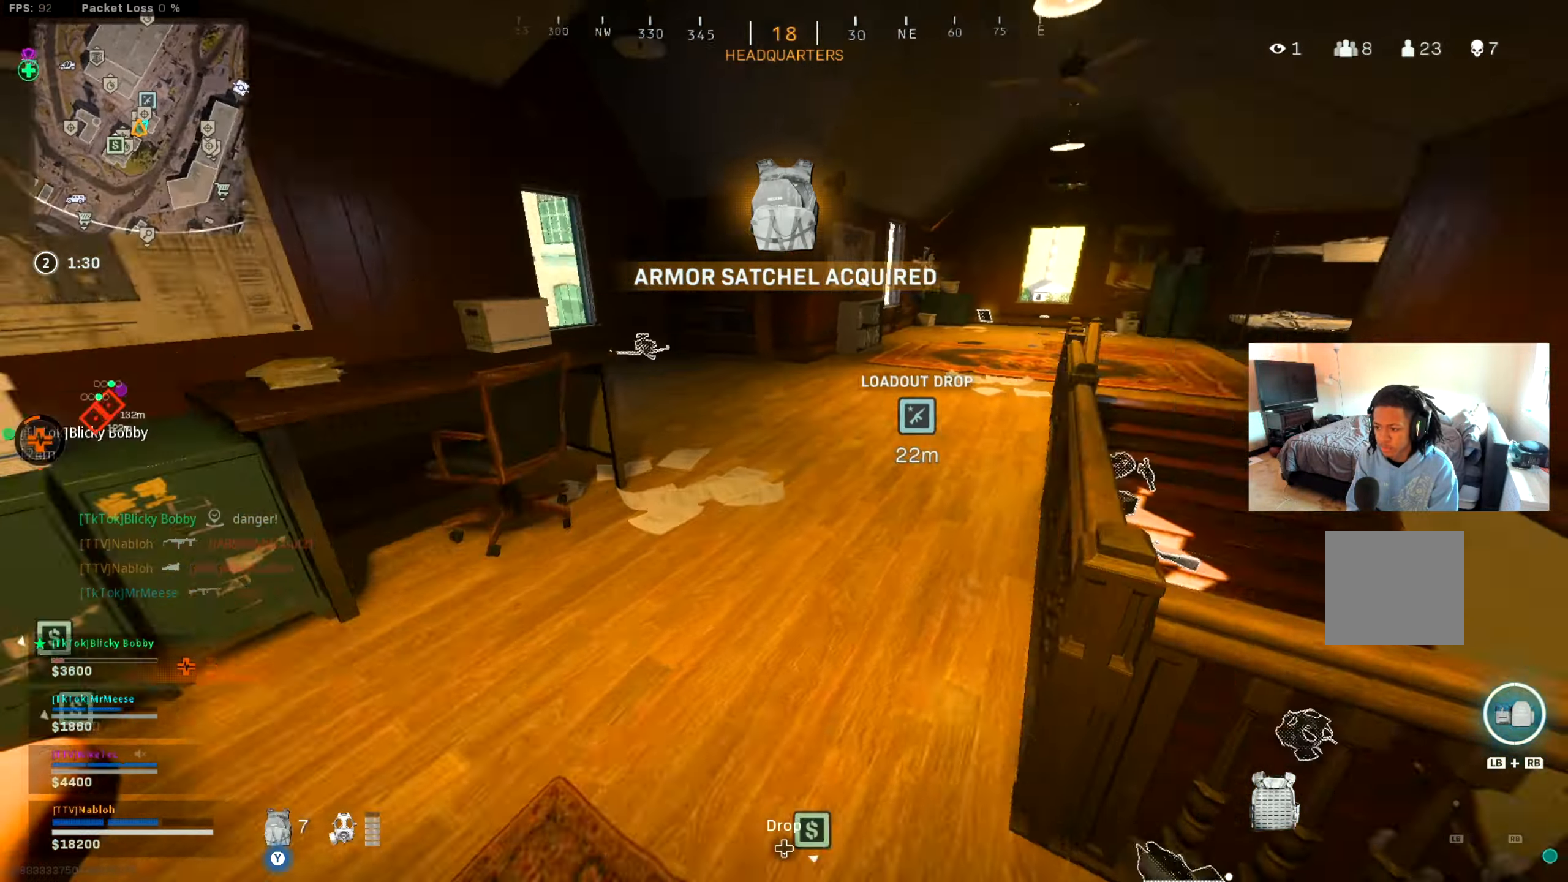
{"buttons": ["L3"], "left_stick": "up-left", "right_stick": "left", "events": [[50, "B", "down"], [50, "right_stick", "center"], [133, "B", "up"], [166, "right_stick", "right"], [233, "B", "down"], [250, "right_stick", "center"], [316, "A", "down"], [316, "B", "up"], [350, "left_stick", "up-left"], [400, "A", "up"], [400, "right_stick", "left"], [483, "L3", "down"]]}